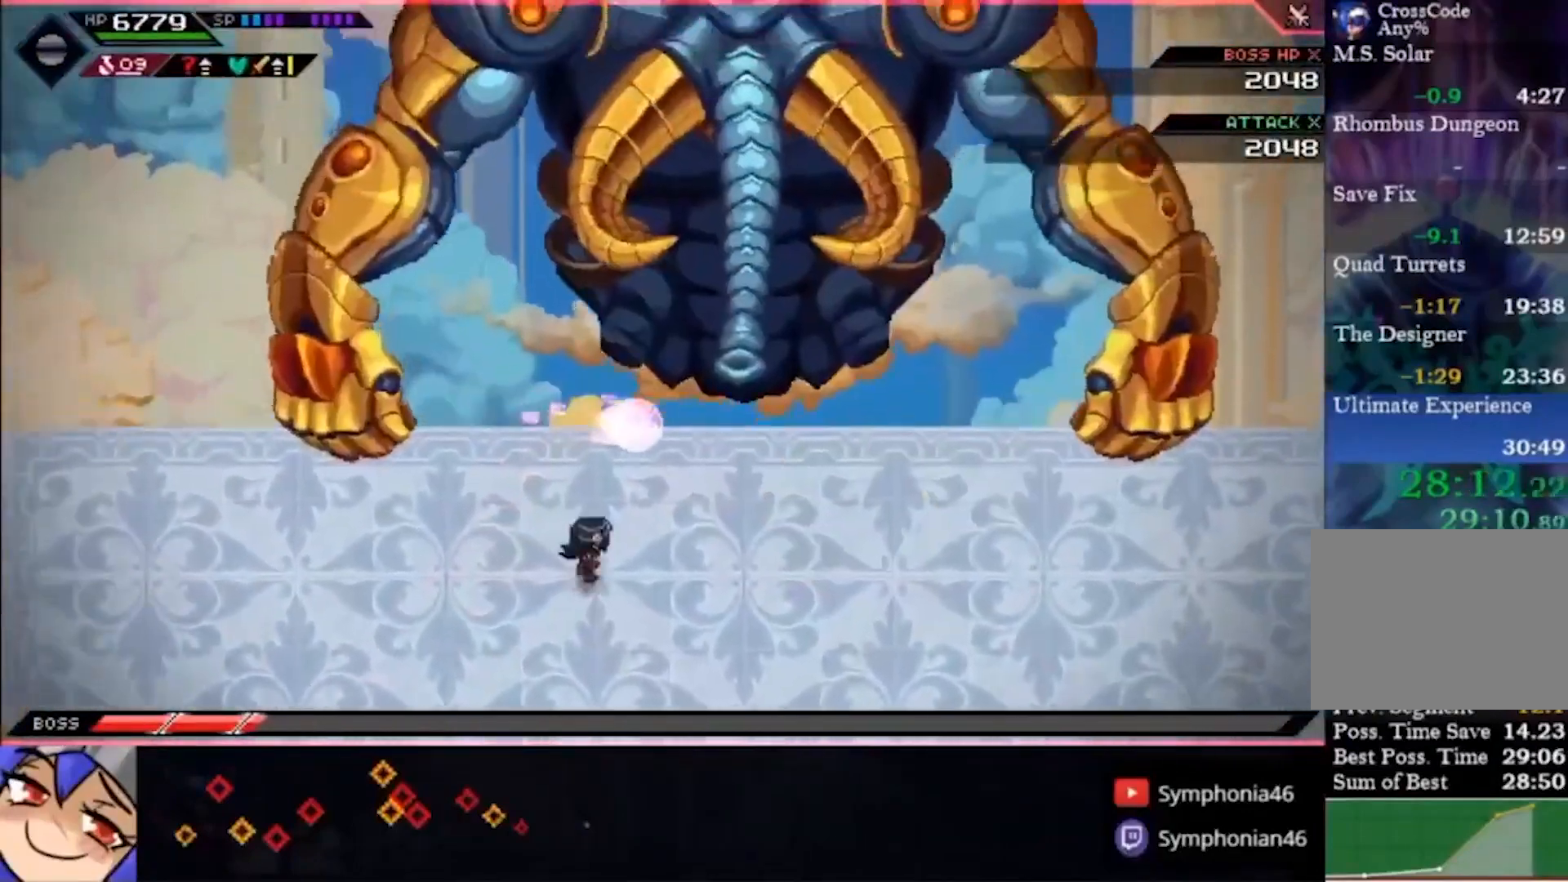
Gameplay with a controller (PlayStation layout); each line is a JSON object with the inputs held at the frame after it (dt_ms = milliseconds from this image to that frame). "events" lists button and stick changes between this image and that frame as [ms after this image, input, new state], when the widget could be followed in between. Not read: CIRCLE L1 L3 R3.
{"dt_ms": 500, "buttons": [], "left_stick": "center", "right_stick": "center", "events": [[167, "left_stick", "center"]]}
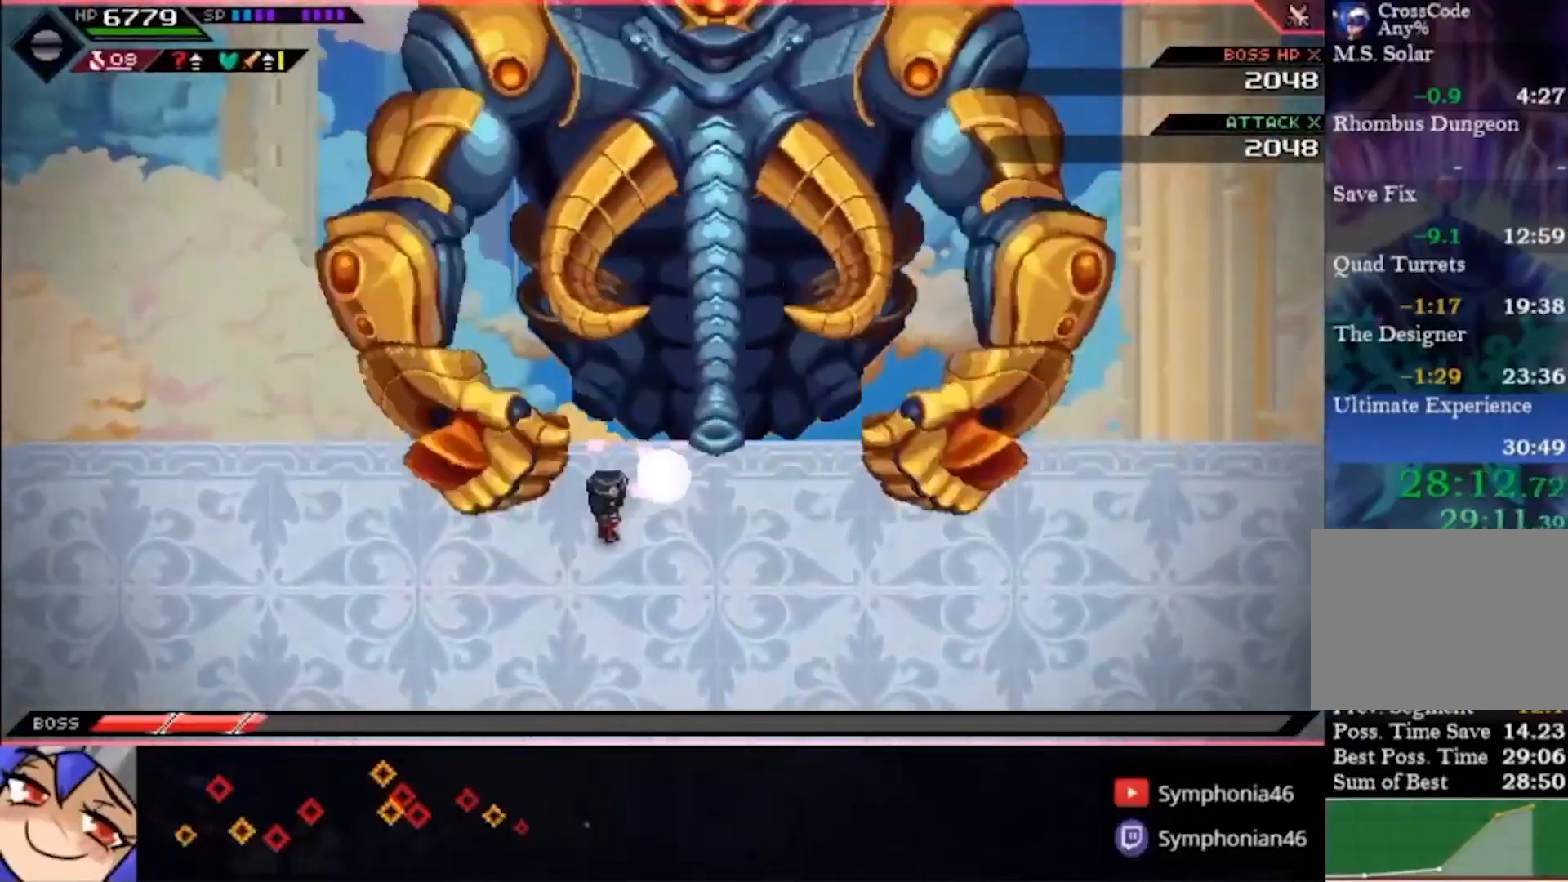
{"dt_ms": 500, "buttons": [], "left_stick": "center", "right_stick": "center", "events": []}
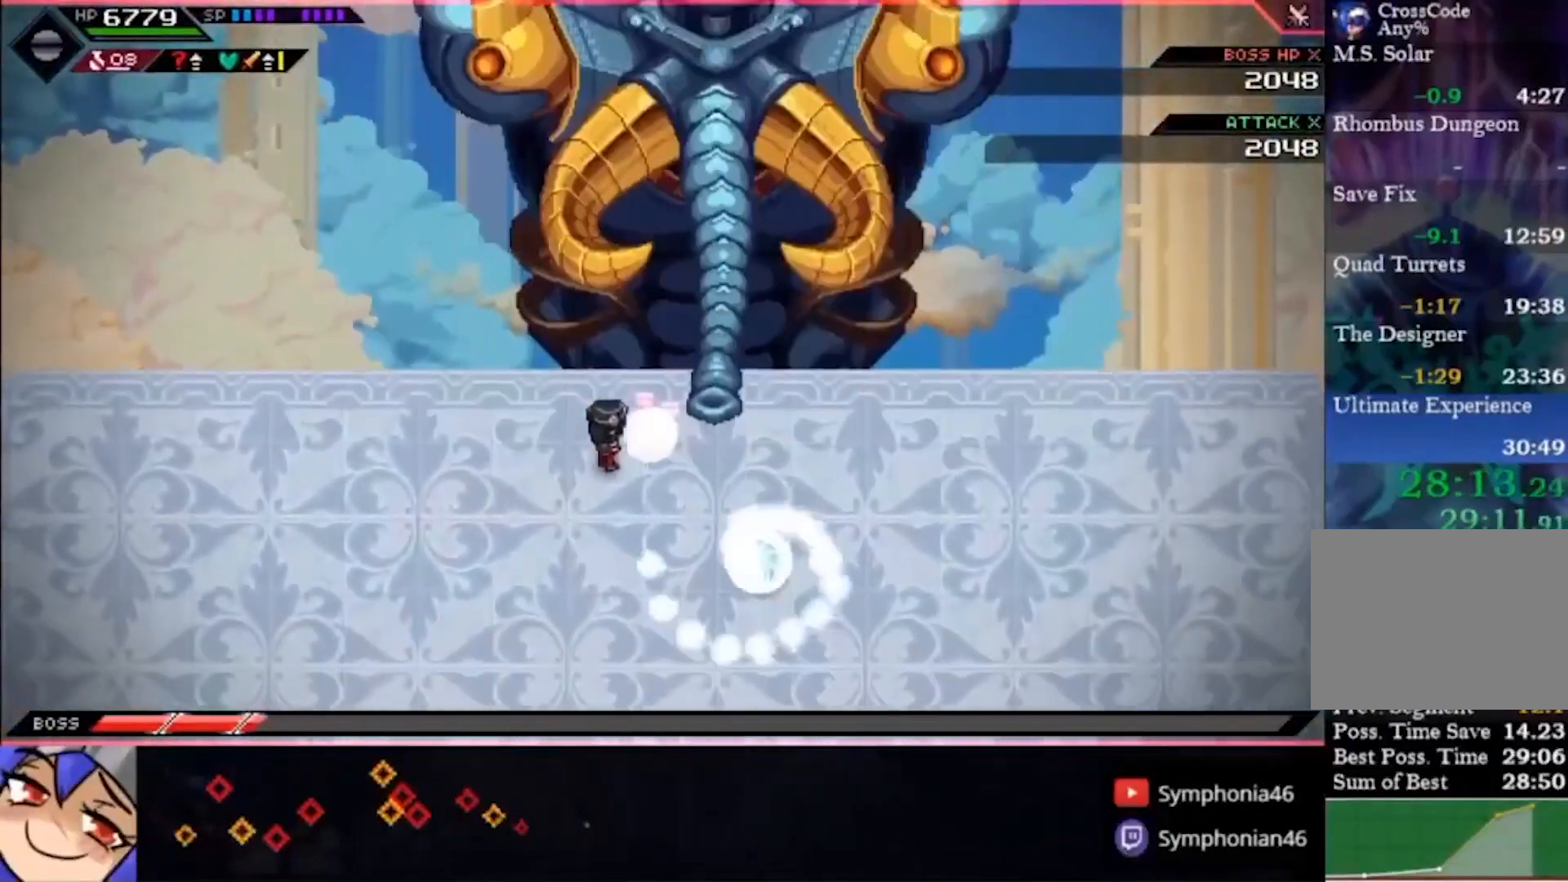
{"dt_ms": 500, "buttons": ["SQUARE"], "left_stick": "center", "right_stick": "center", "events": [[33, "left_stick", "up-right"], [100, "left_stick", "right"], [167, "SQUARE", "down"], [200, "left_stick", "center"], [267, "SQUARE", "up"], [333, "SQUARE", "down"], [433, "SQUARE", "up"], [500, "SQUARE", "down"]]}
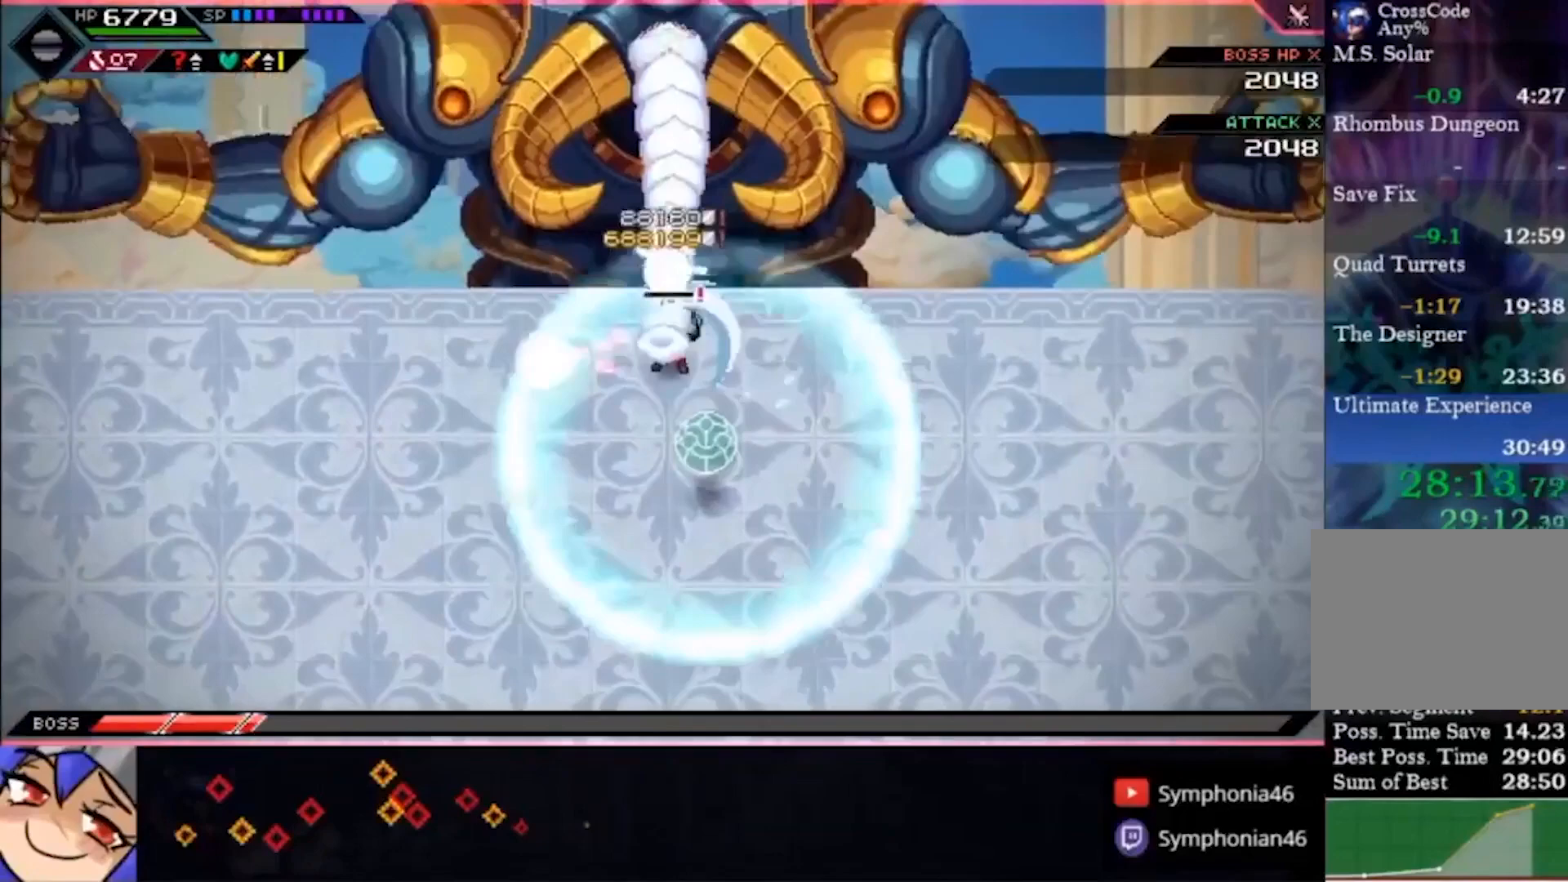
{"dt_ms": 500, "buttons": [], "left_stick": "left", "right_stick": "center", "events": [[67, "SQUARE", "up"], [167, "SQUARE", "down"], [267, "left_stick", "left"], [400, "SQUARE", "up"]]}
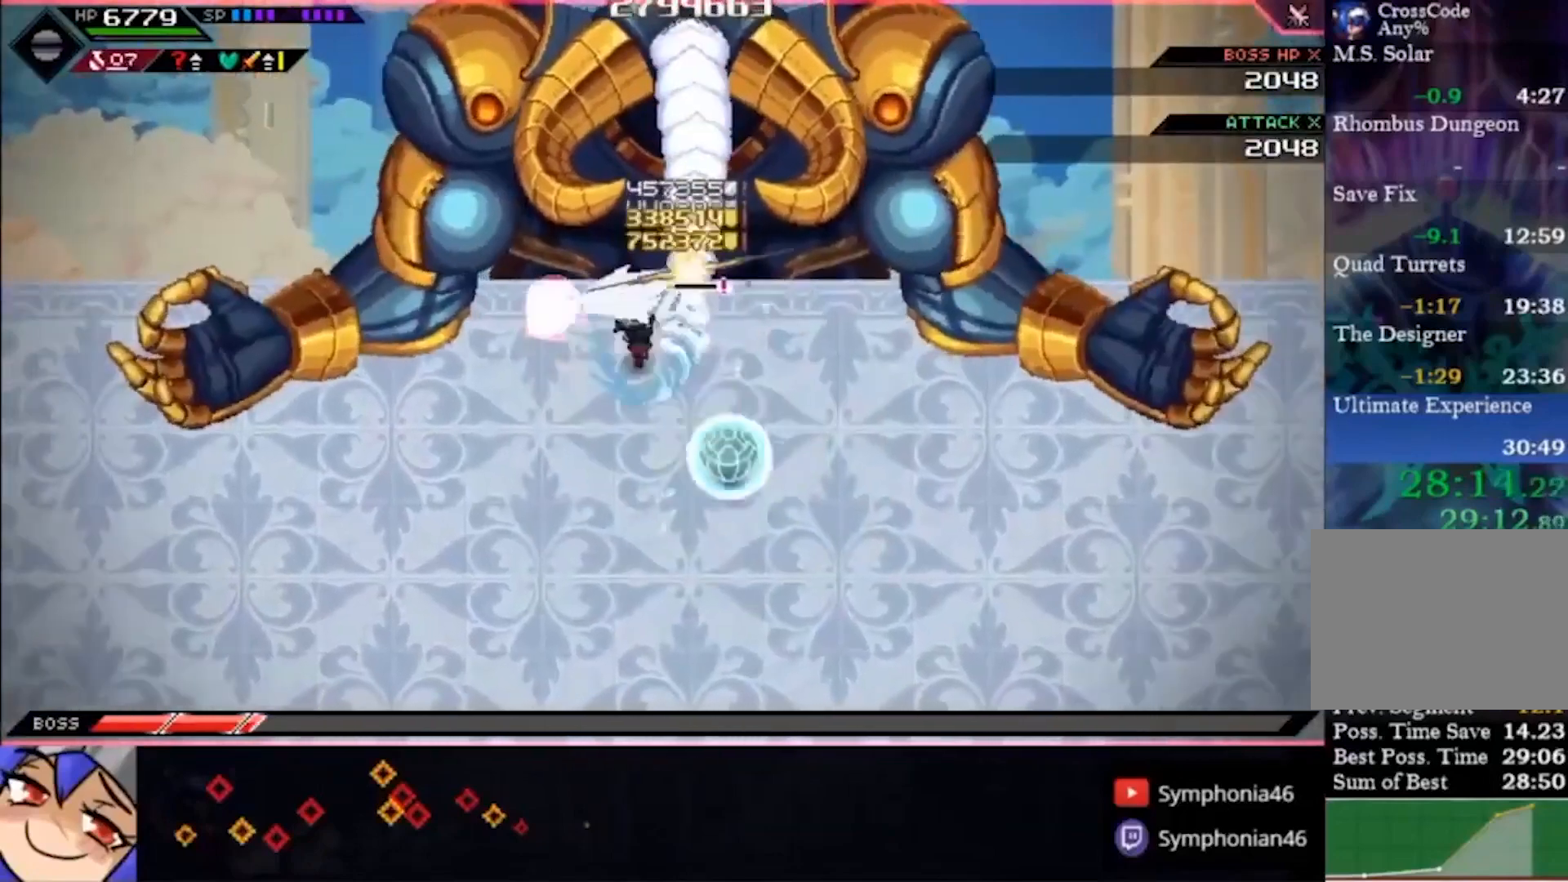
{"dt_ms": 500, "buttons": ["SQUARE"], "left_stick": "right", "right_stick": "center", "events": [[133, "left_stick", "right"], [267, "SQUARE", "down"], [367, "SQUARE", "up"], [433, "SQUARE", "down"]]}
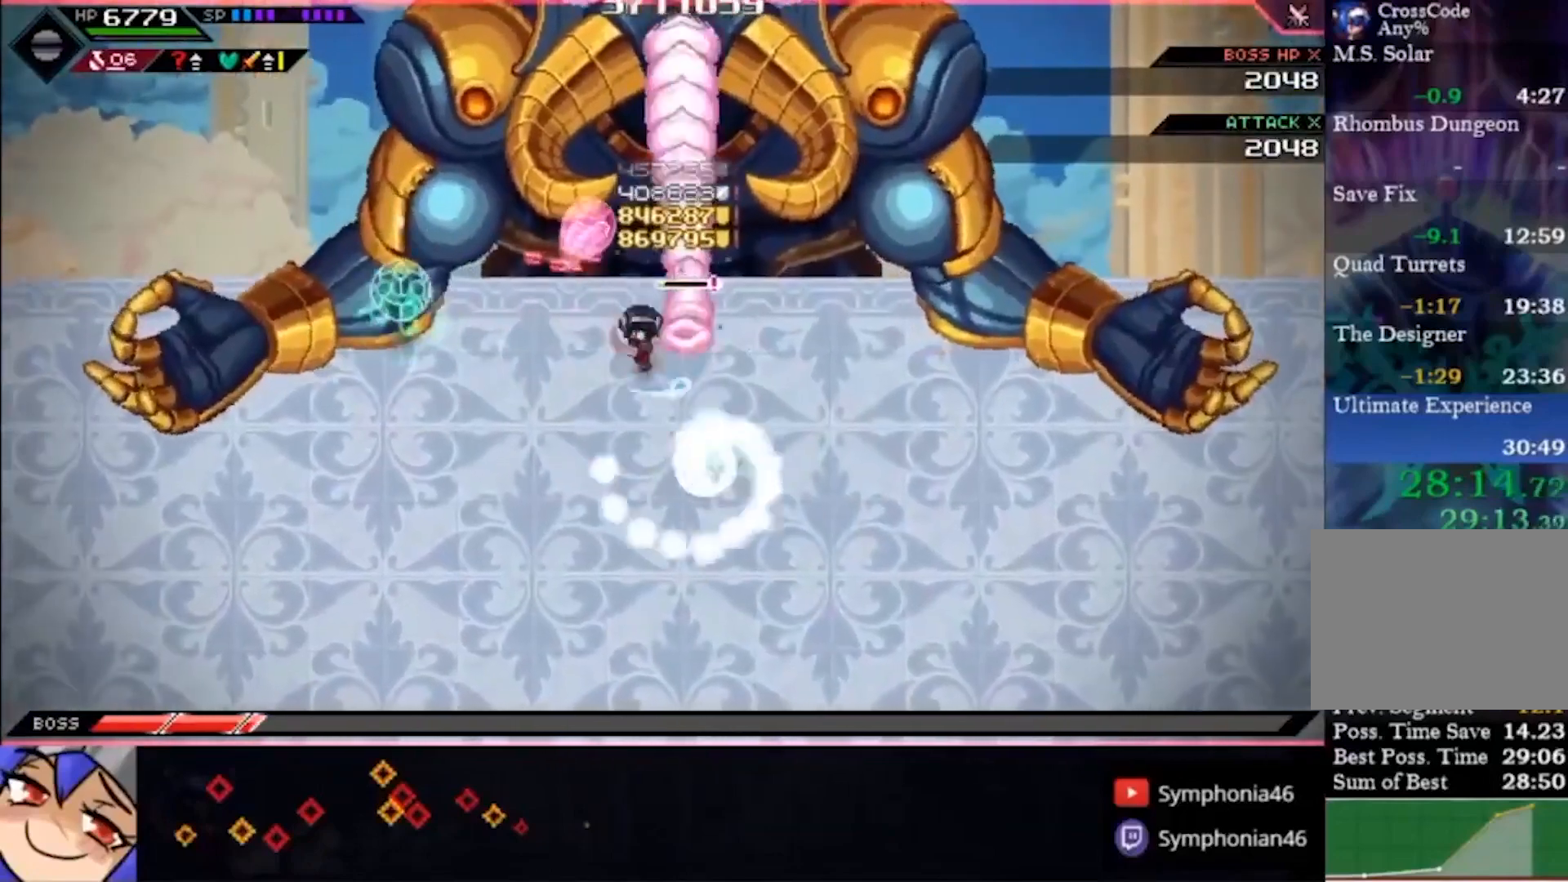
{"dt_ms": 500, "buttons": [], "left_stick": "up", "right_stick": "center", "events": [[167, "SQUARE", "up"], [267, "left_stick", "up-right"], [400, "SQUARE", "down"], [467, "left_stick", "up"], [500, "SQUARE", "up"]]}
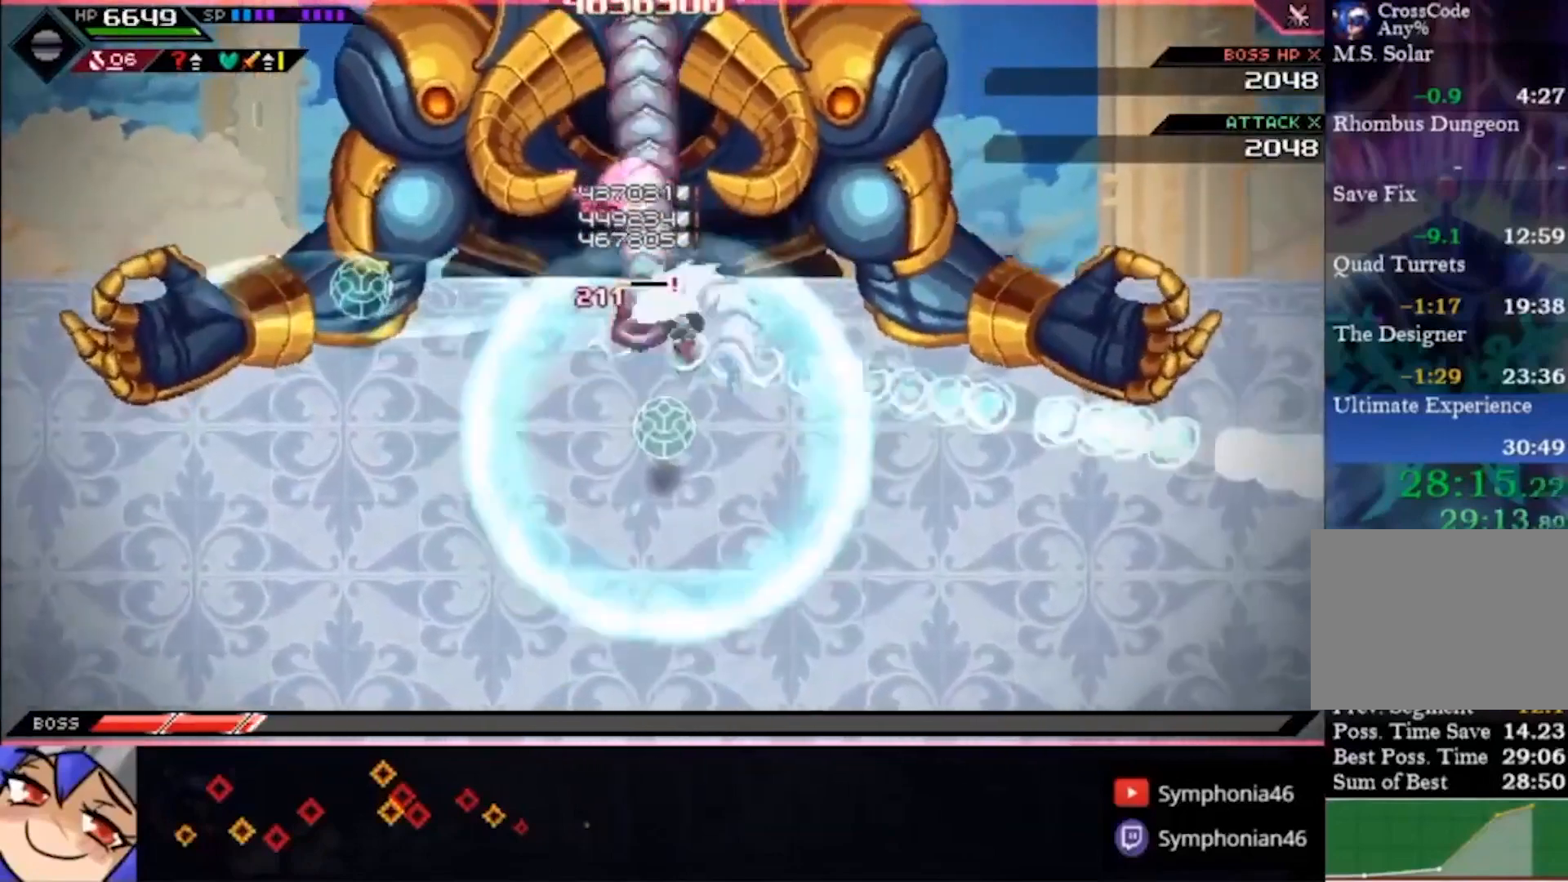
{"dt_ms": 500, "buttons": ["SQUARE"], "left_stick": "left", "right_stick": "center", "events": [[200, "left_stick", "left"], [300, "SQUARE", "down"], [400, "SQUARE", "up"], [467, "SQUARE", "down"]]}
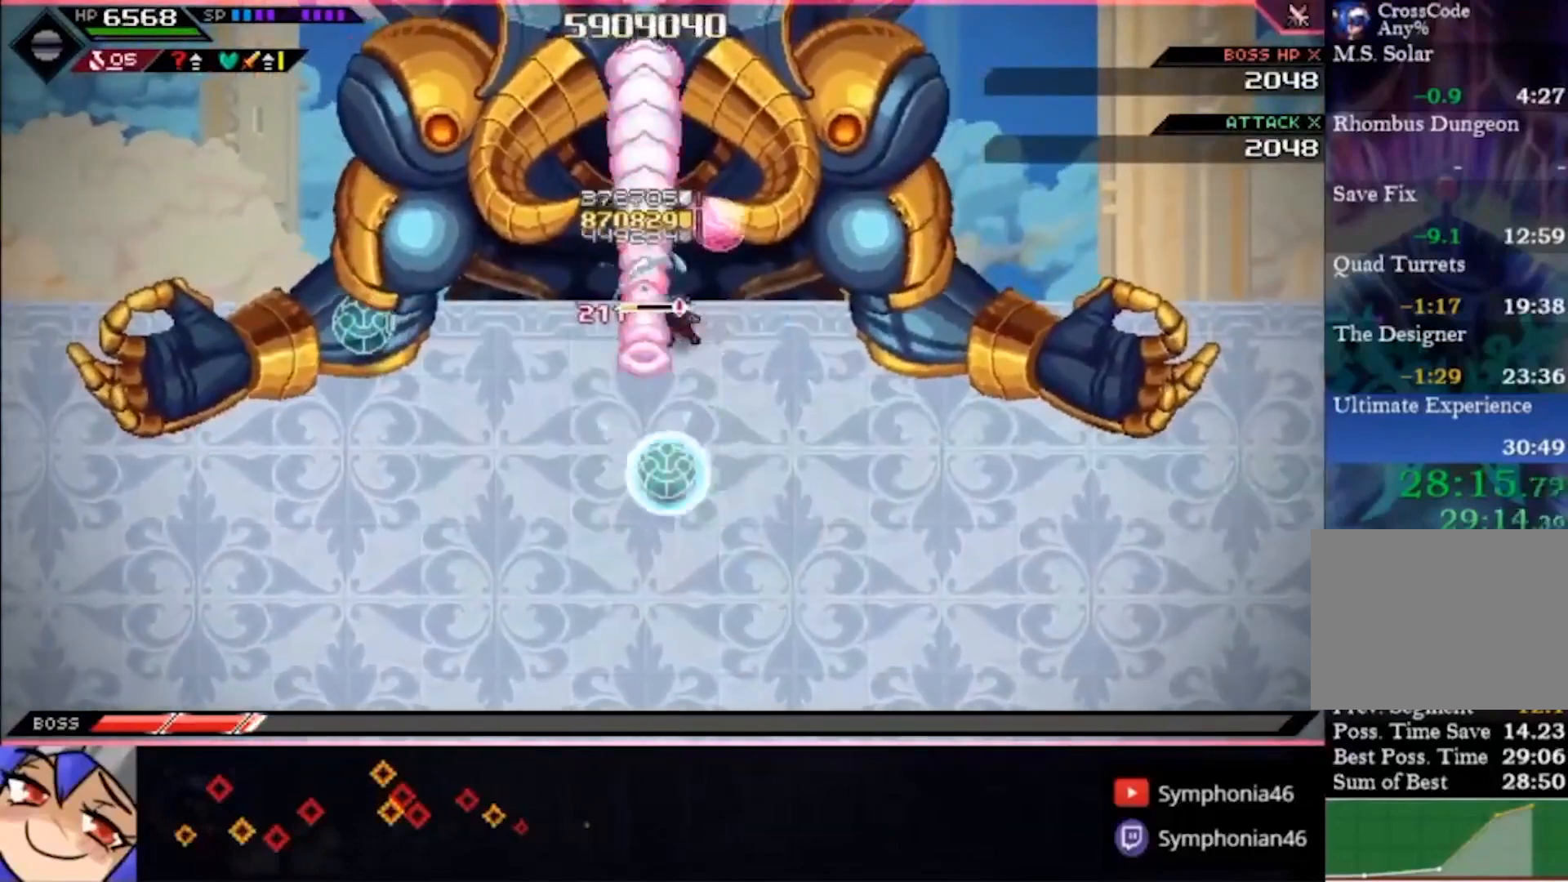
{"dt_ms": 500, "buttons": ["SQUARE"], "left_stick": "left", "right_stick": "center", "events": [[67, "SQUARE", "up"], [133, "SQUARE", "down"], [200, "SQUARE", "up"], [267, "SQUARE", "down"], [333, "SQUARE", "up"], [467, "SQUARE", "down"]]}
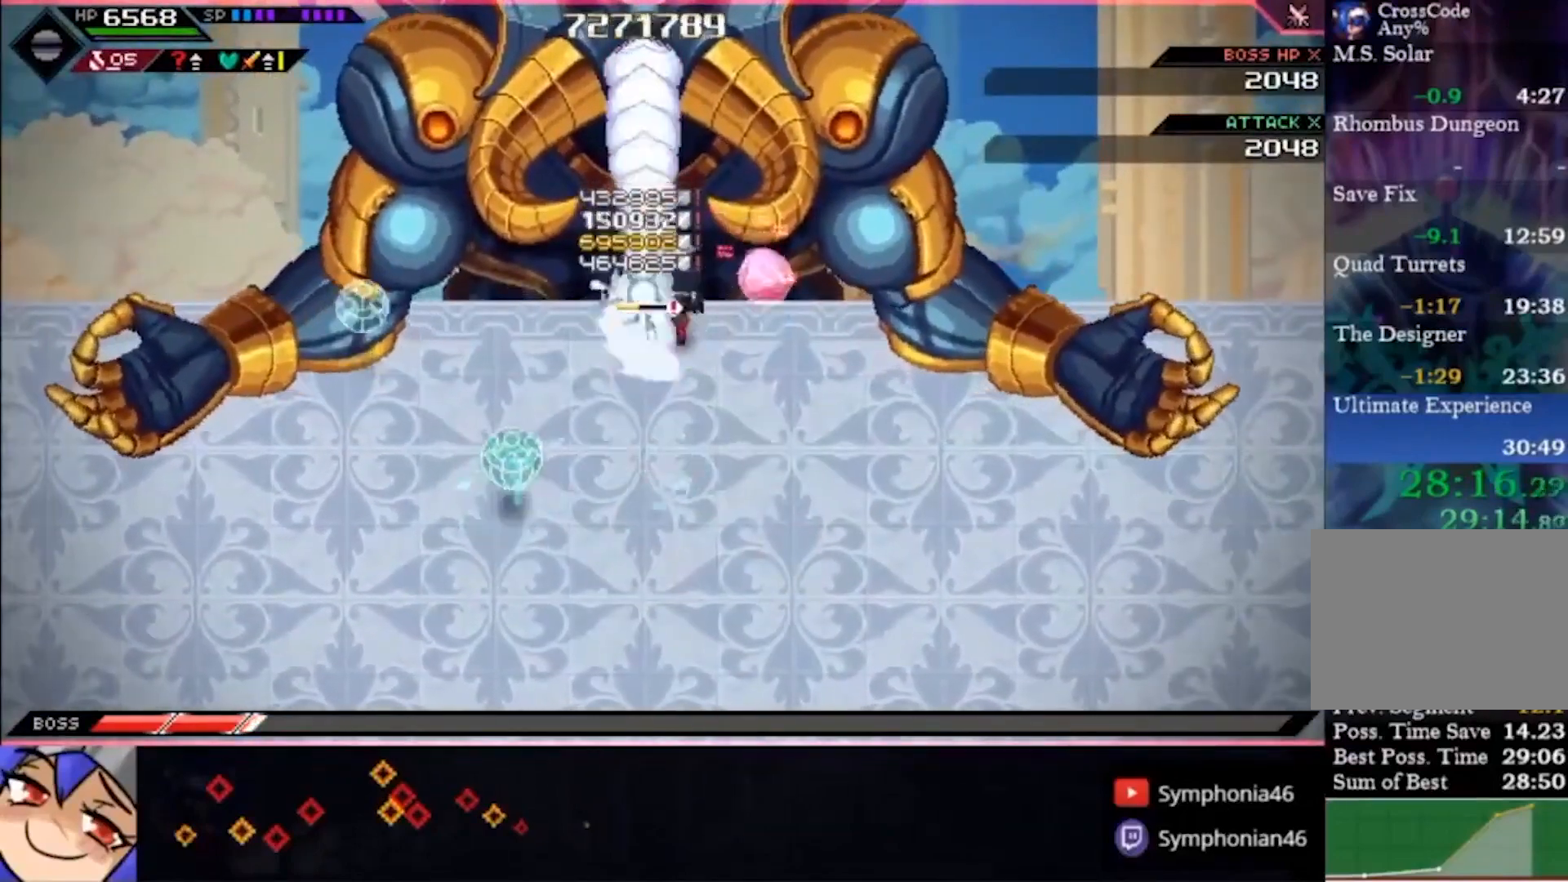
{"dt_ms": 500, "buttons": ["SQUARE"], "left_stick": "left", "right_stick": "center", "events": [[67, "SQUARE", "up"], [233, "SQUARE", "down"], [367, "SQUARE", "up"], [433, "SQUARE", "down"]]}
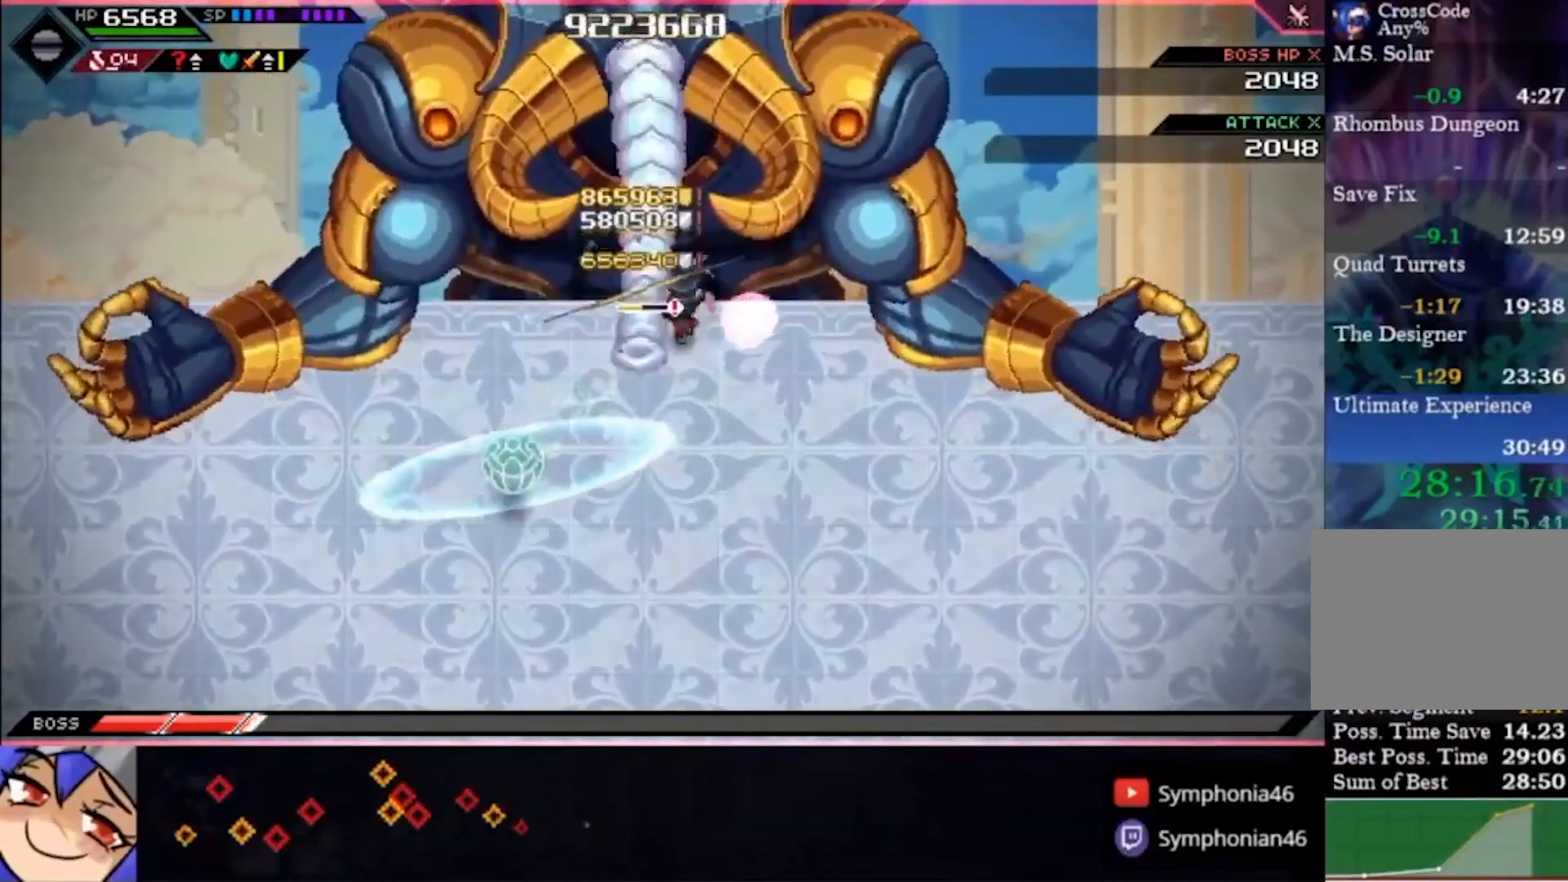
{"dt_ms": 500, "buttons": ["SQUARE"], "left_stick": "left", "right_stick": "center", "events": [[33, "SQUARE", "up"], [100, "SQUARE", "down"], [167, "SQUARE", "up"], [267, "SQUARE", "down"], [333, "SQUARE", "up"], [433, "SQUARE", "down"]]}
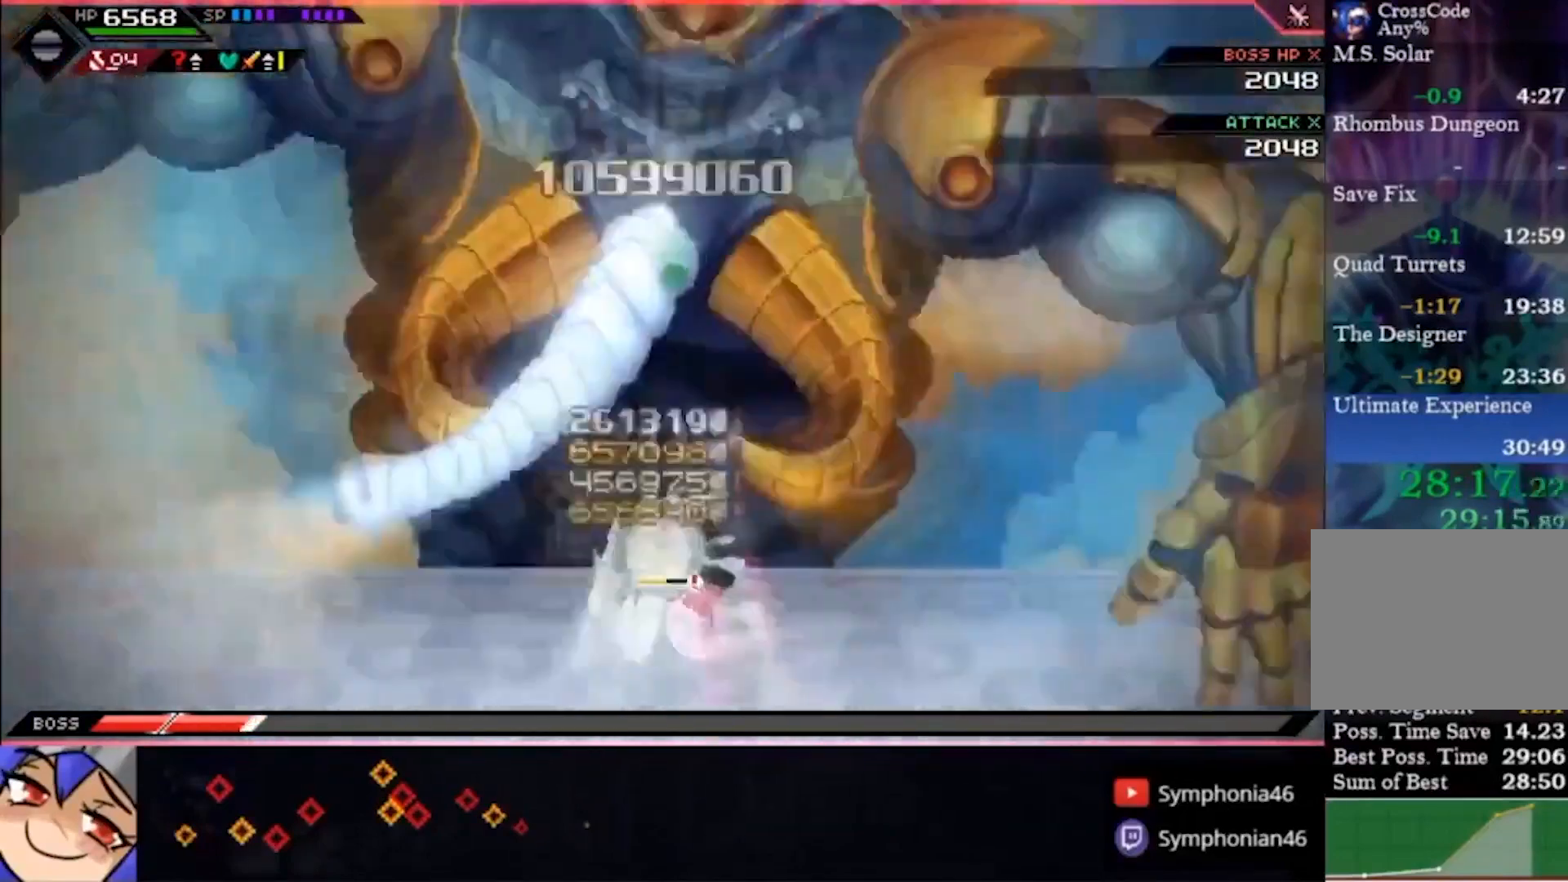
{"dt_ms": 500, "buttons": [], "left_stick": "down", "right_stick": "up", "events": [[33, "SQUARE", "up"], [233, "left_stick", "down-left"], [333, "left_stick", "down"], [367, "right_stick", "up"]]}
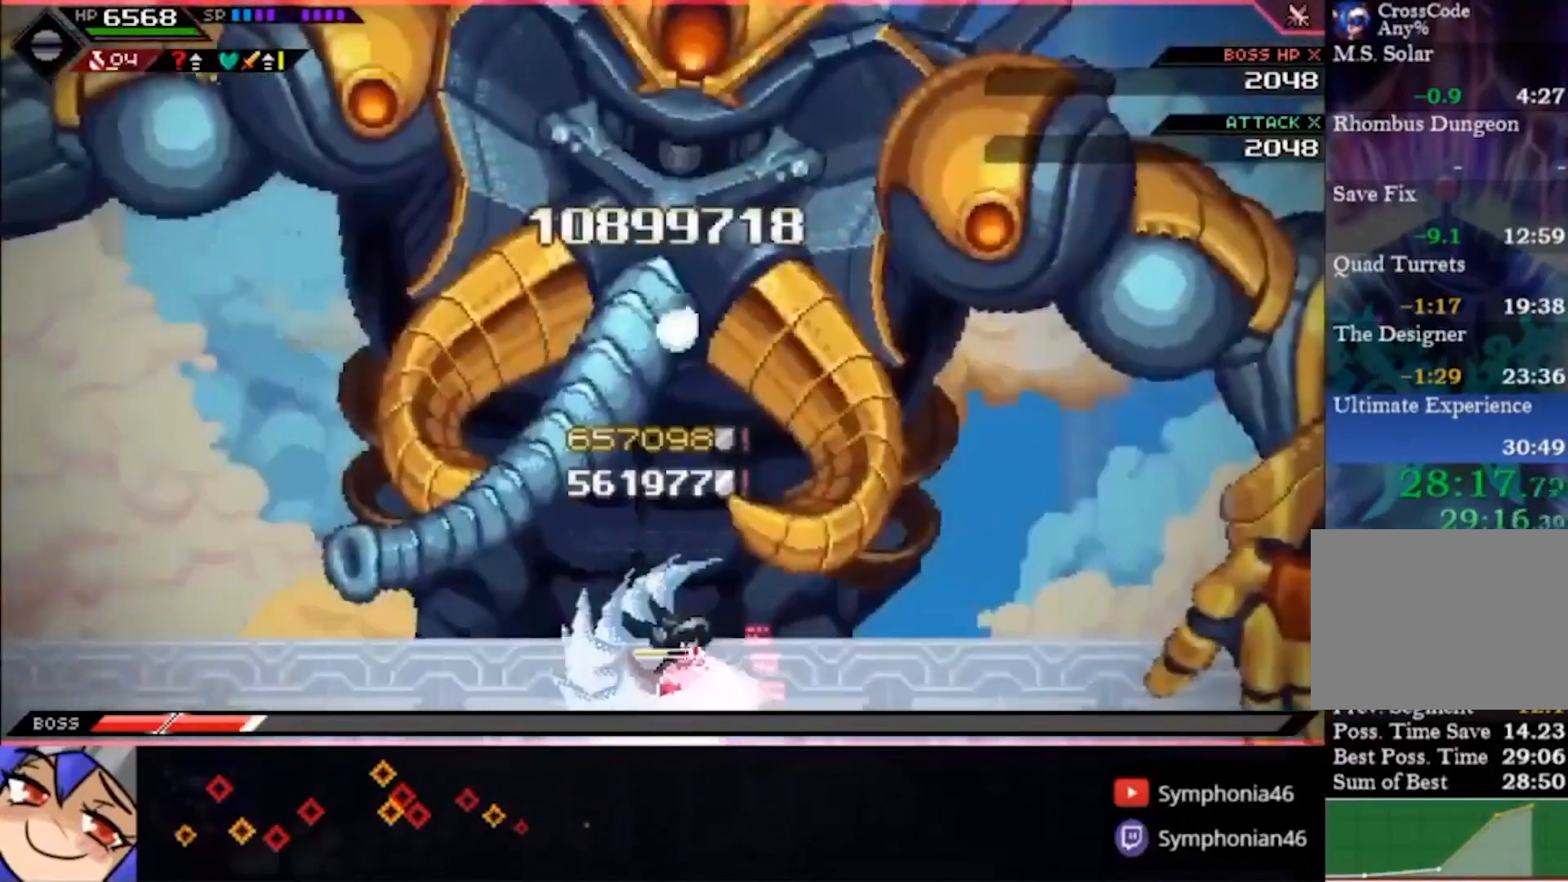
{"dt_ms": 500, "buttons": [], "left_stick": "up", "right_stick": "up", "events": [[233, "DPAD_DOWN", "down"], [233, "left_stick", "up"], [300, "DPAD_DOWN", "up"]]}
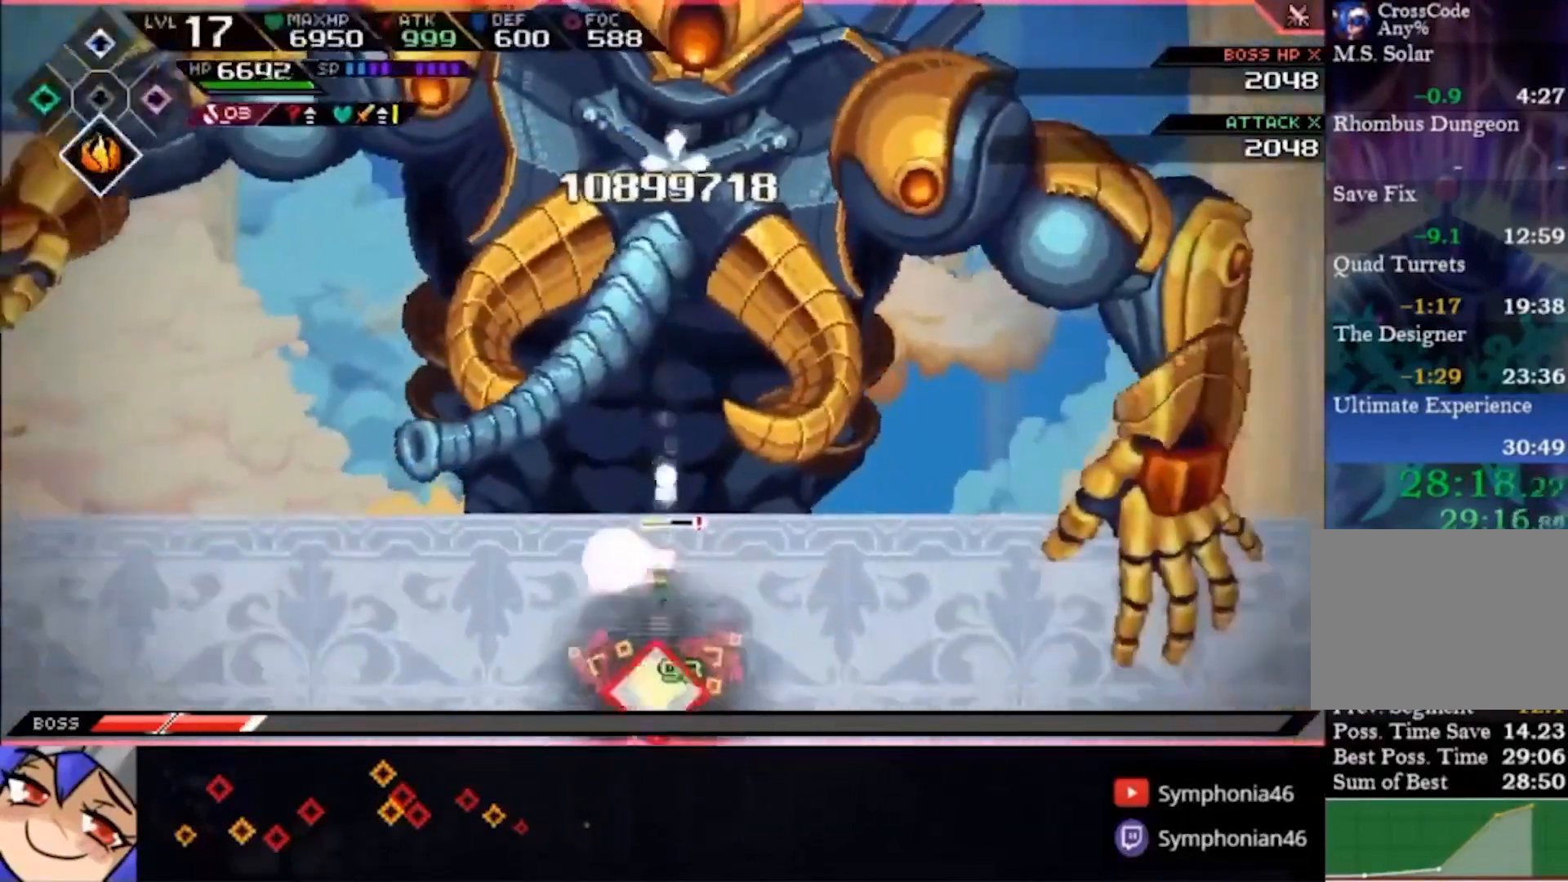
{"dt_ms": 500, "buttons": ["R1"], "left_stick": "up", "right_stick": "up", "events": [[33, "R1", "down"]]}
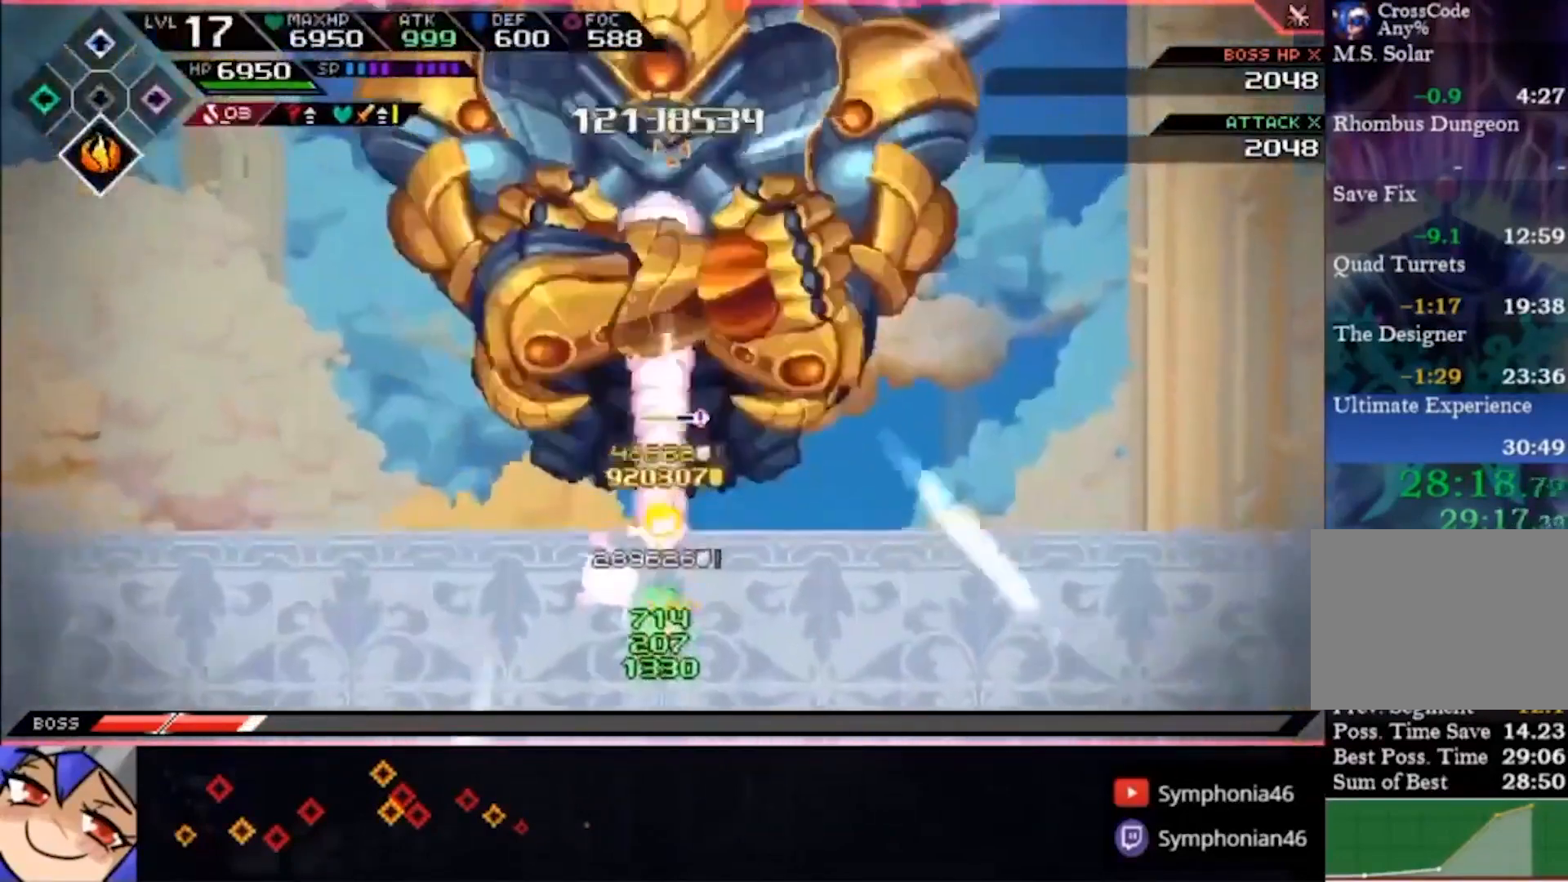
{"dt_ms": 500, "buttons": ["R1"], "left_stick": "up", "right_stick": "up", "events": []}
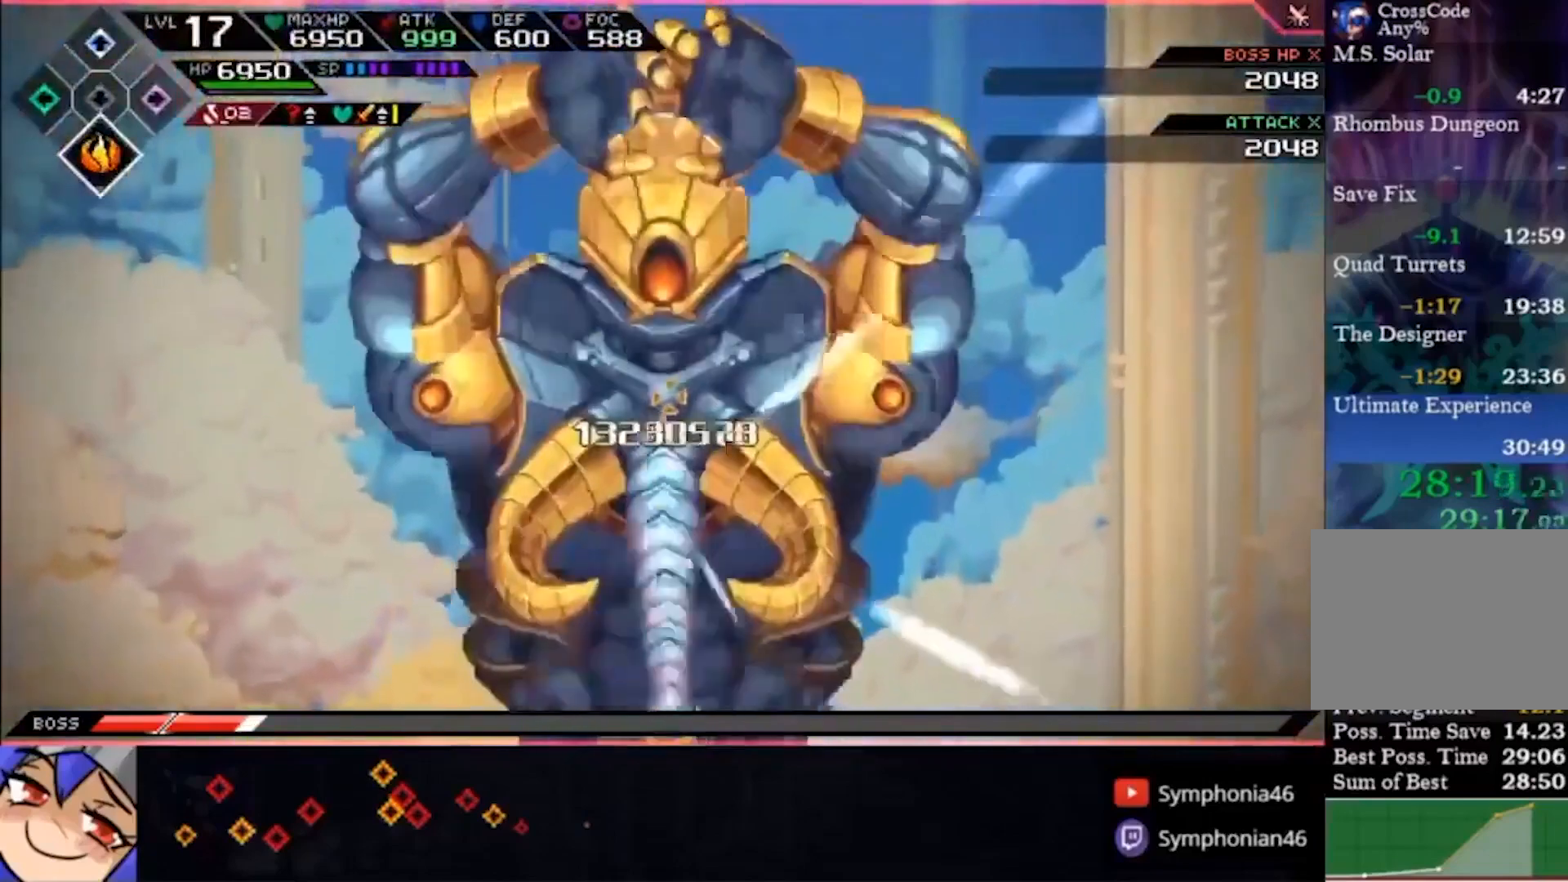
{"dt_ms": 500, "buttons": [], "left_stick": "up", "right_stick": "center", "events": [[167, "right_stick", "center"], [233, "R1", "up"], [233, "R2", "down"], [333, "R2", "up"]]}
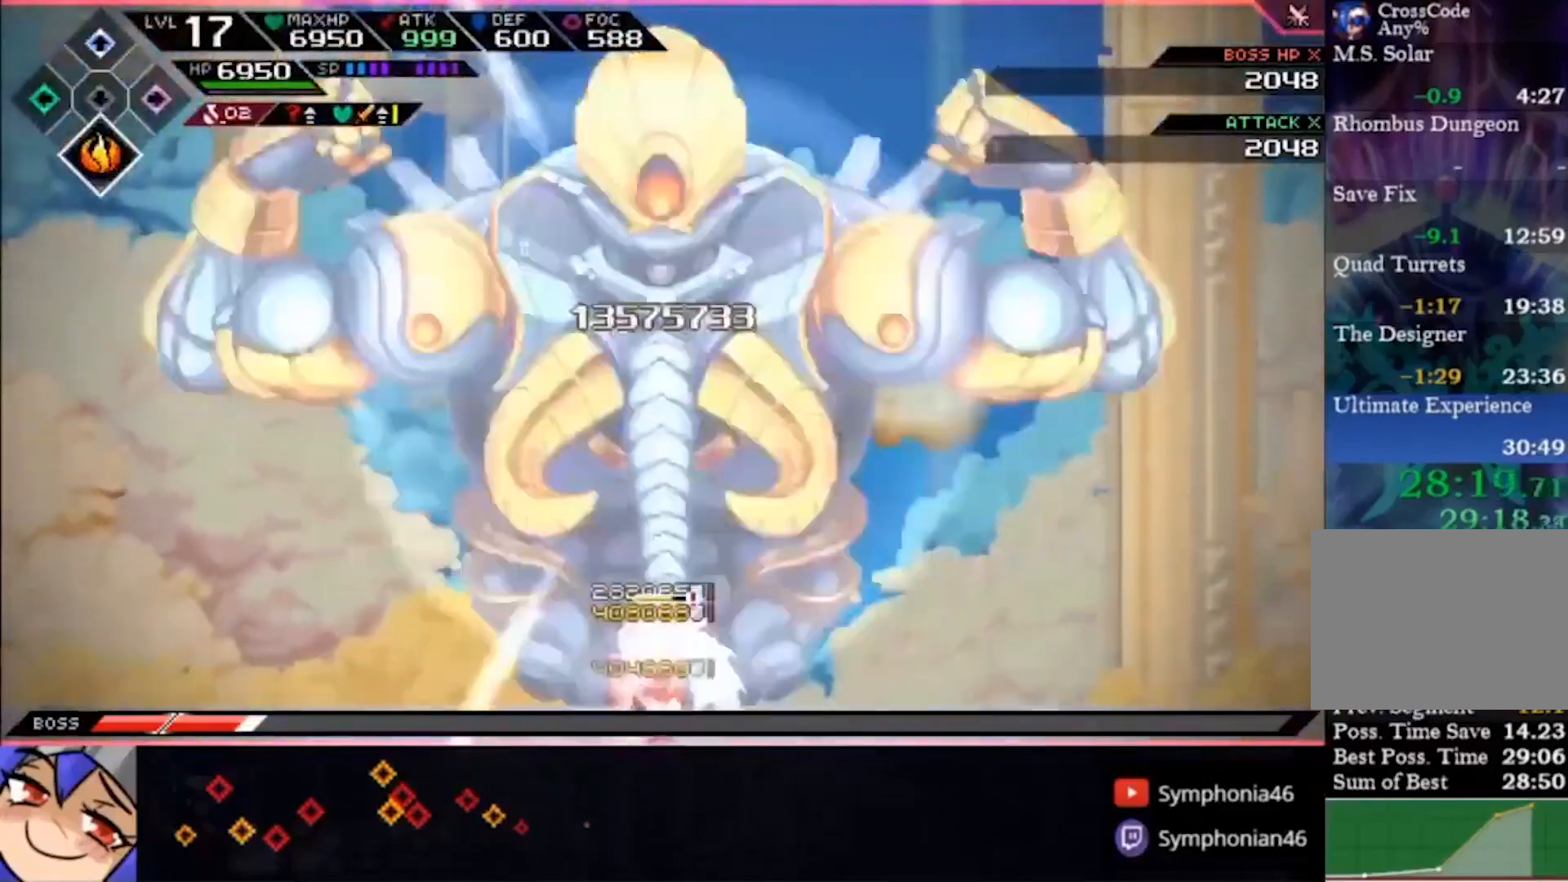
{"dt_ms": 500, "buttons": [], "left_stick": "up", "right_stick": "center", "events": []}
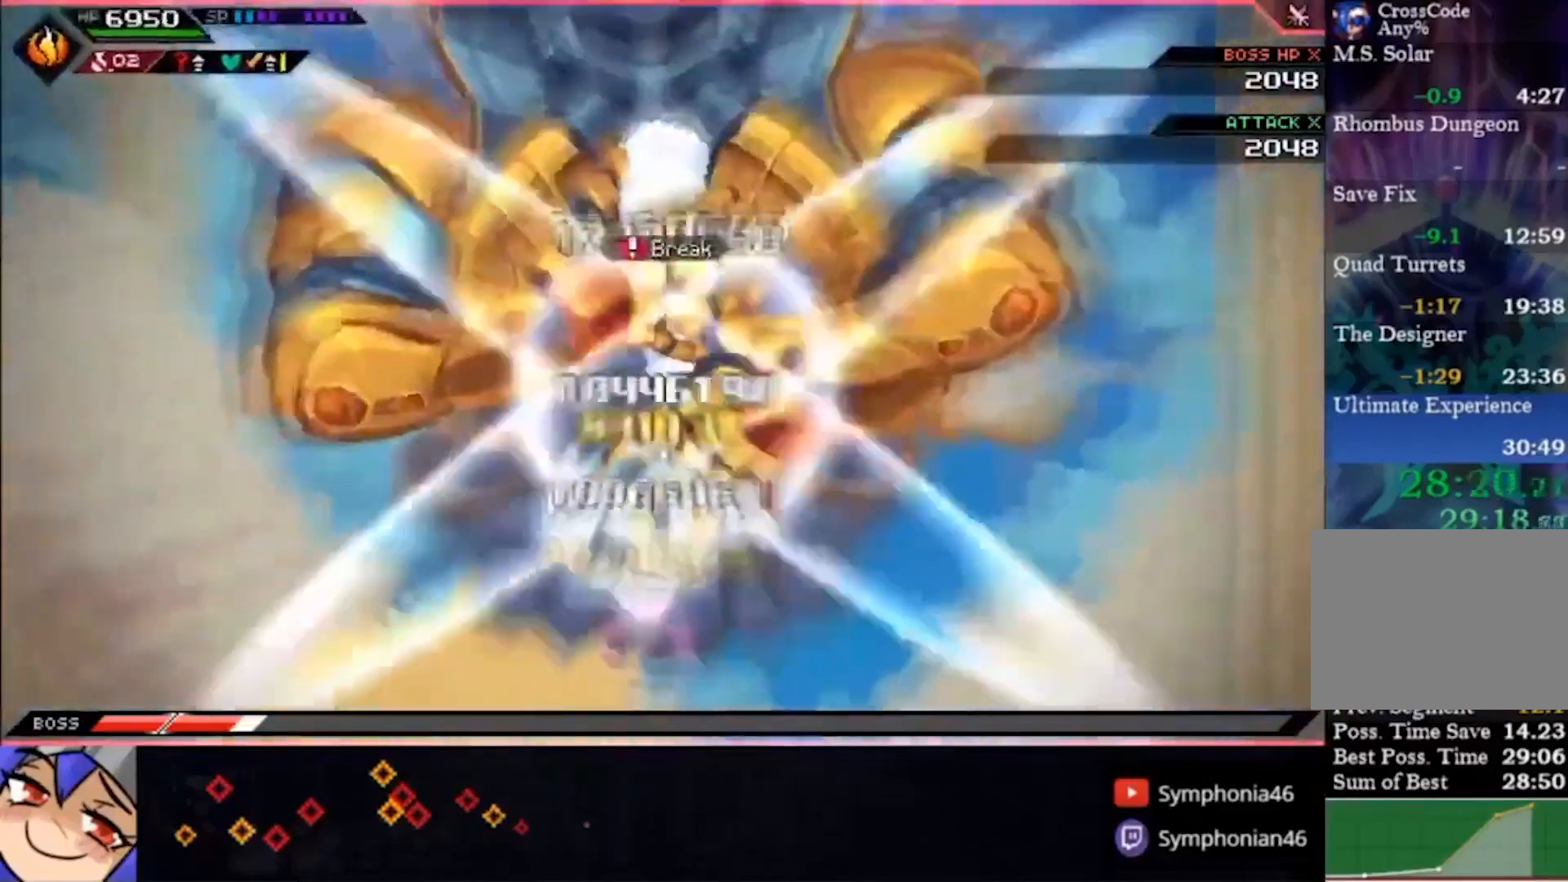
{"dt_ms": 500, "buttons": ["DPAD_DOWN"], "left_stick": "up", "right_stick": "center", "events": [[67, "SQUARE", "down"], [433, "DPAD_DOWN", "down"], [500, "SQUARE", "up"]]}
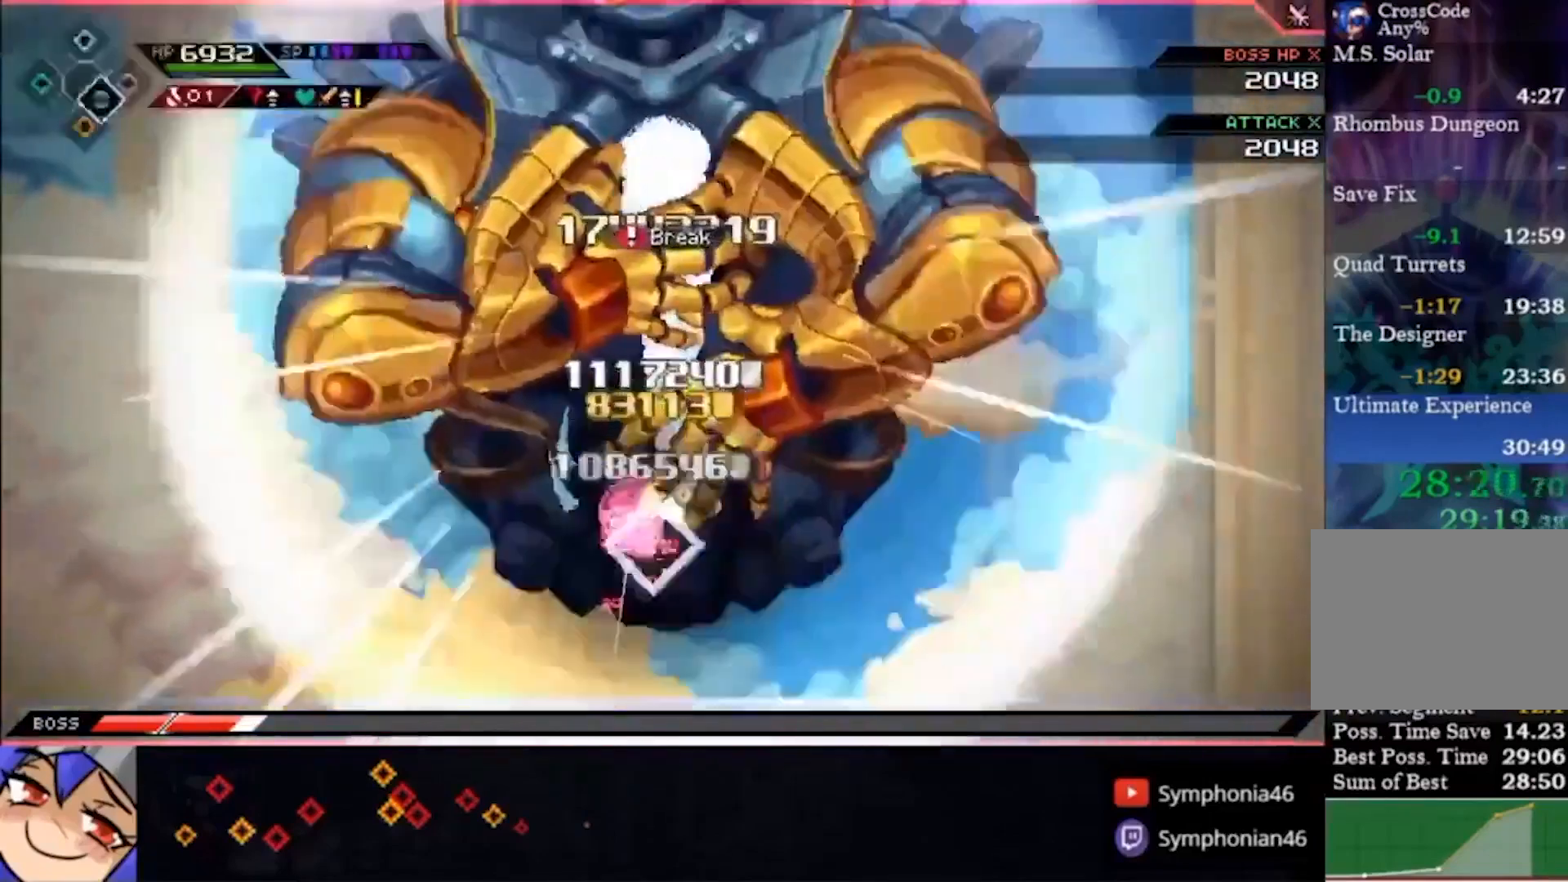
{"dt_ms": 500, "buttons": [], "left_stick": "center", "right_stick": "center", "events": [[33, "DPAD_DOWN", "up"], [167, "left_stick", "center"]]}
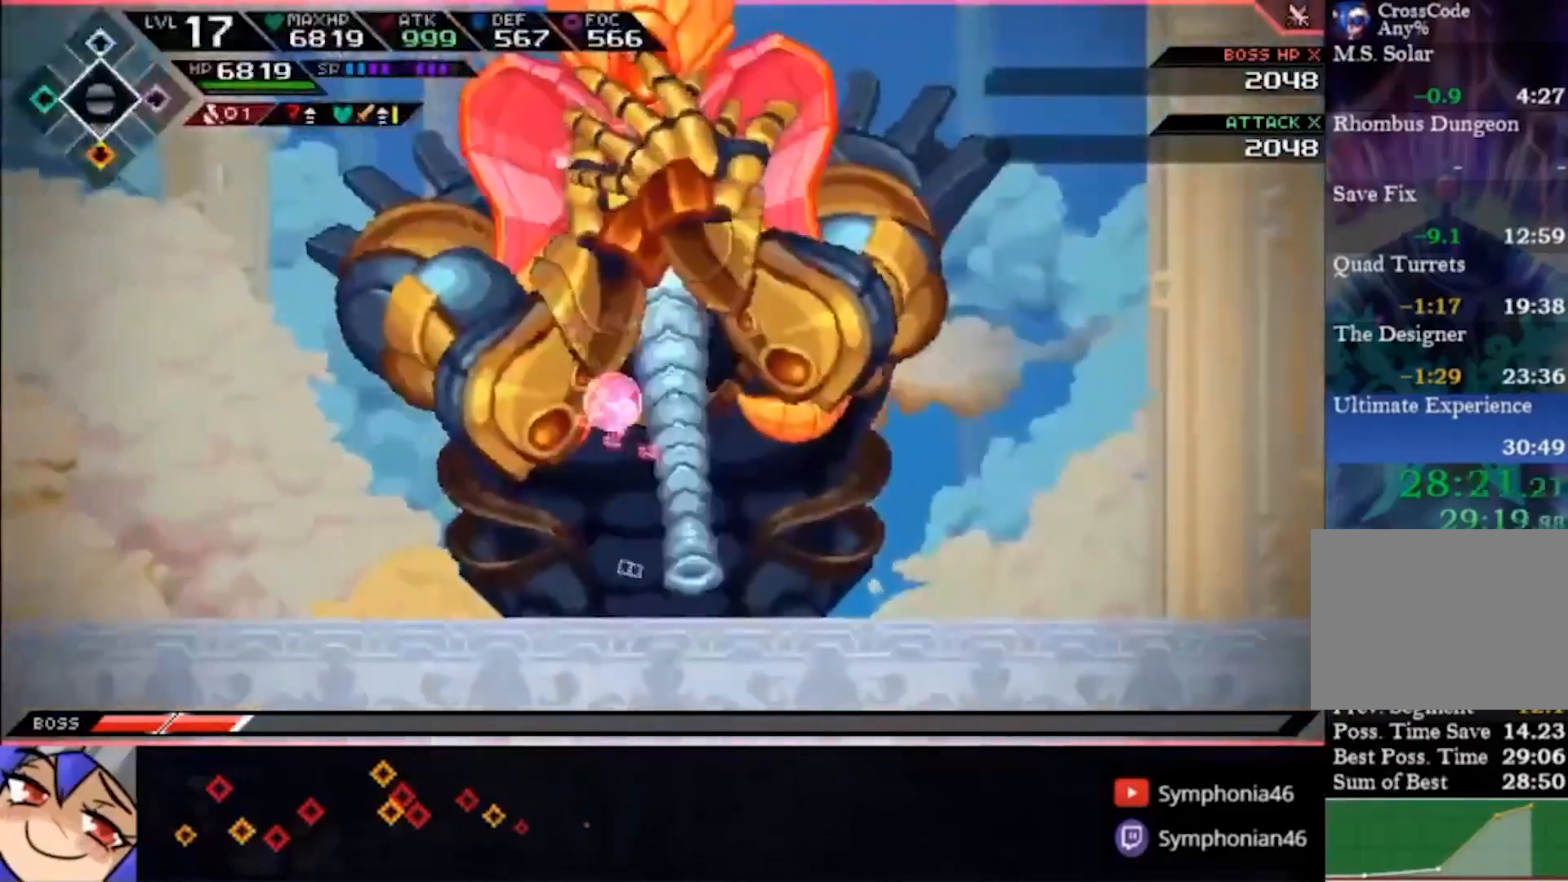
{"dt_ms": 500, "buttons": [], "left_stick": "down", "right_stick": "center", "events": [[233, "left_stick", "down"], [400, "left_stick", "center"], [467, "left_stick", "down"]]}
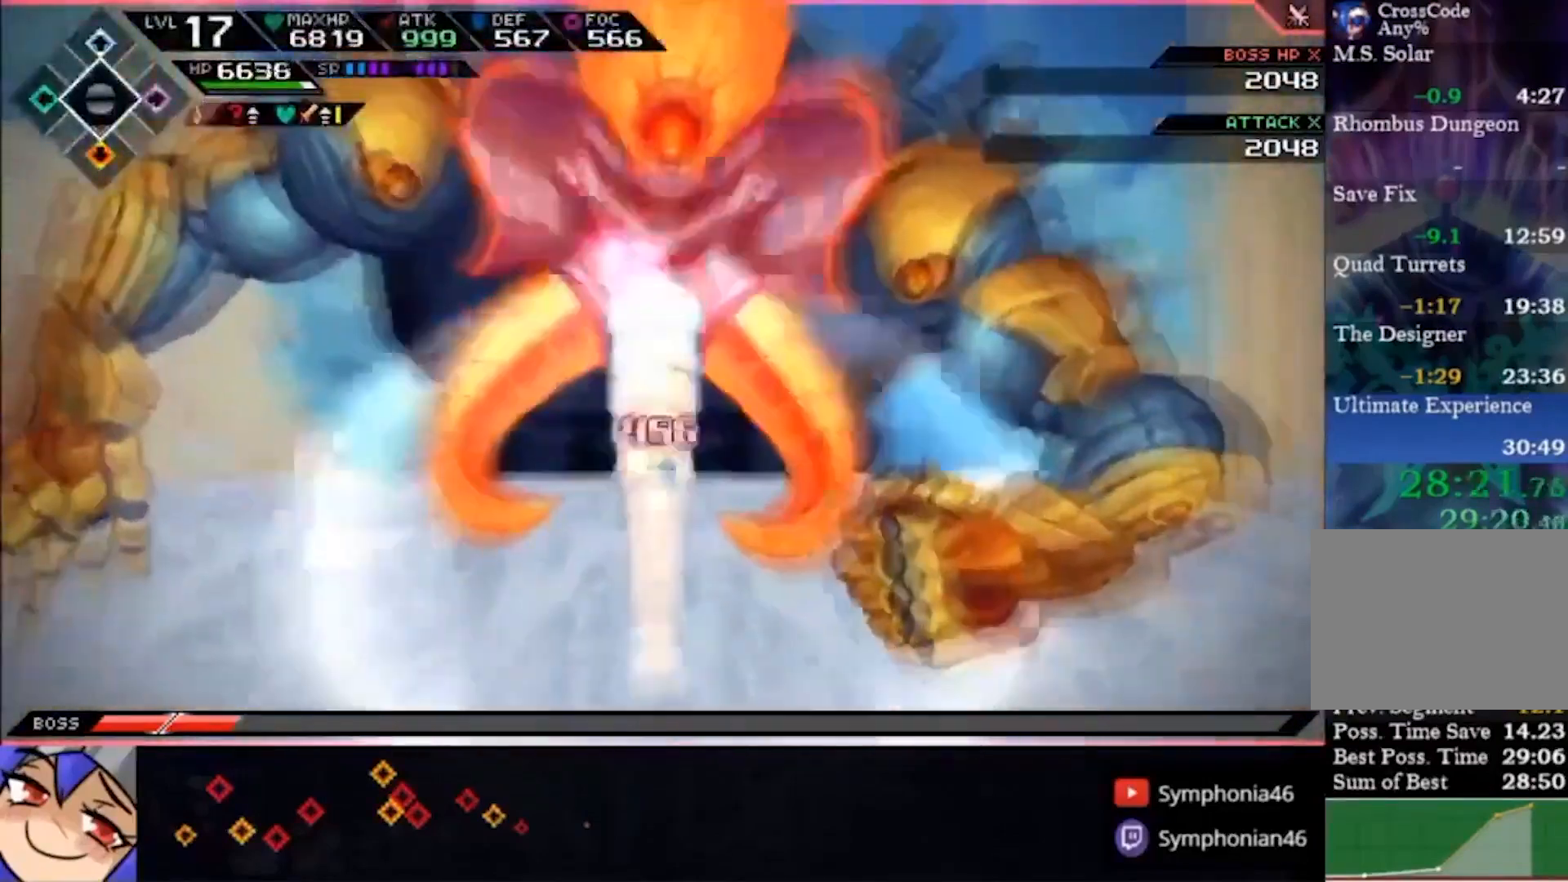
{"dt_ms": 500, "buttons": [], "left_stick": "up", "right_stick": "center", "events": [[233, "left_stick", "up-right"], [467, "left_stick", "up"]]}
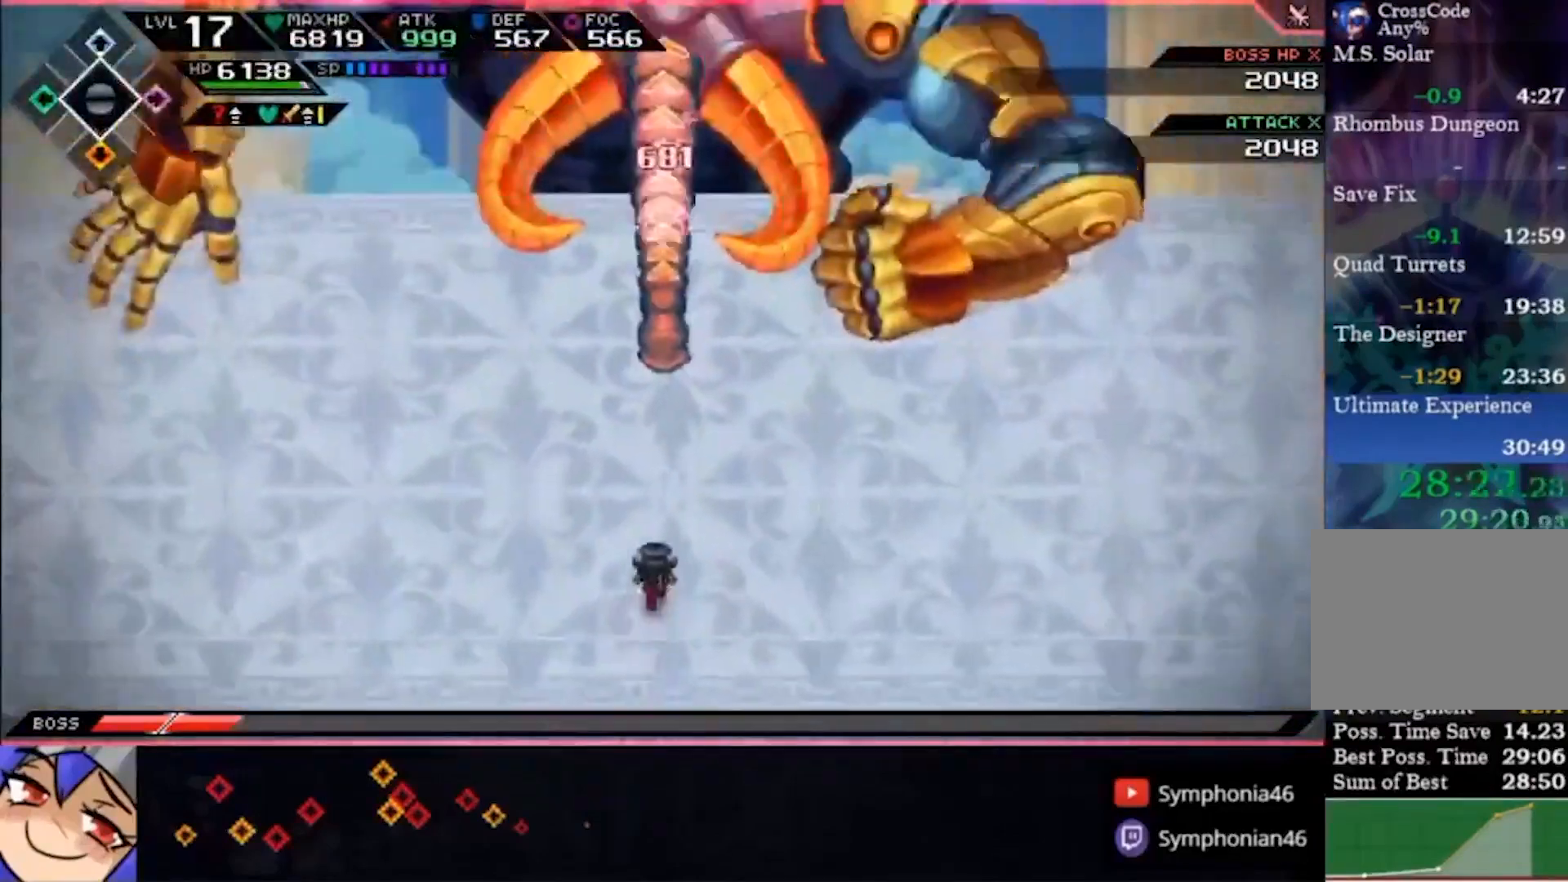
{"dt_ms": 500, "buttons": [], "left_stick": "up", "right_stick": "center", "events": []}
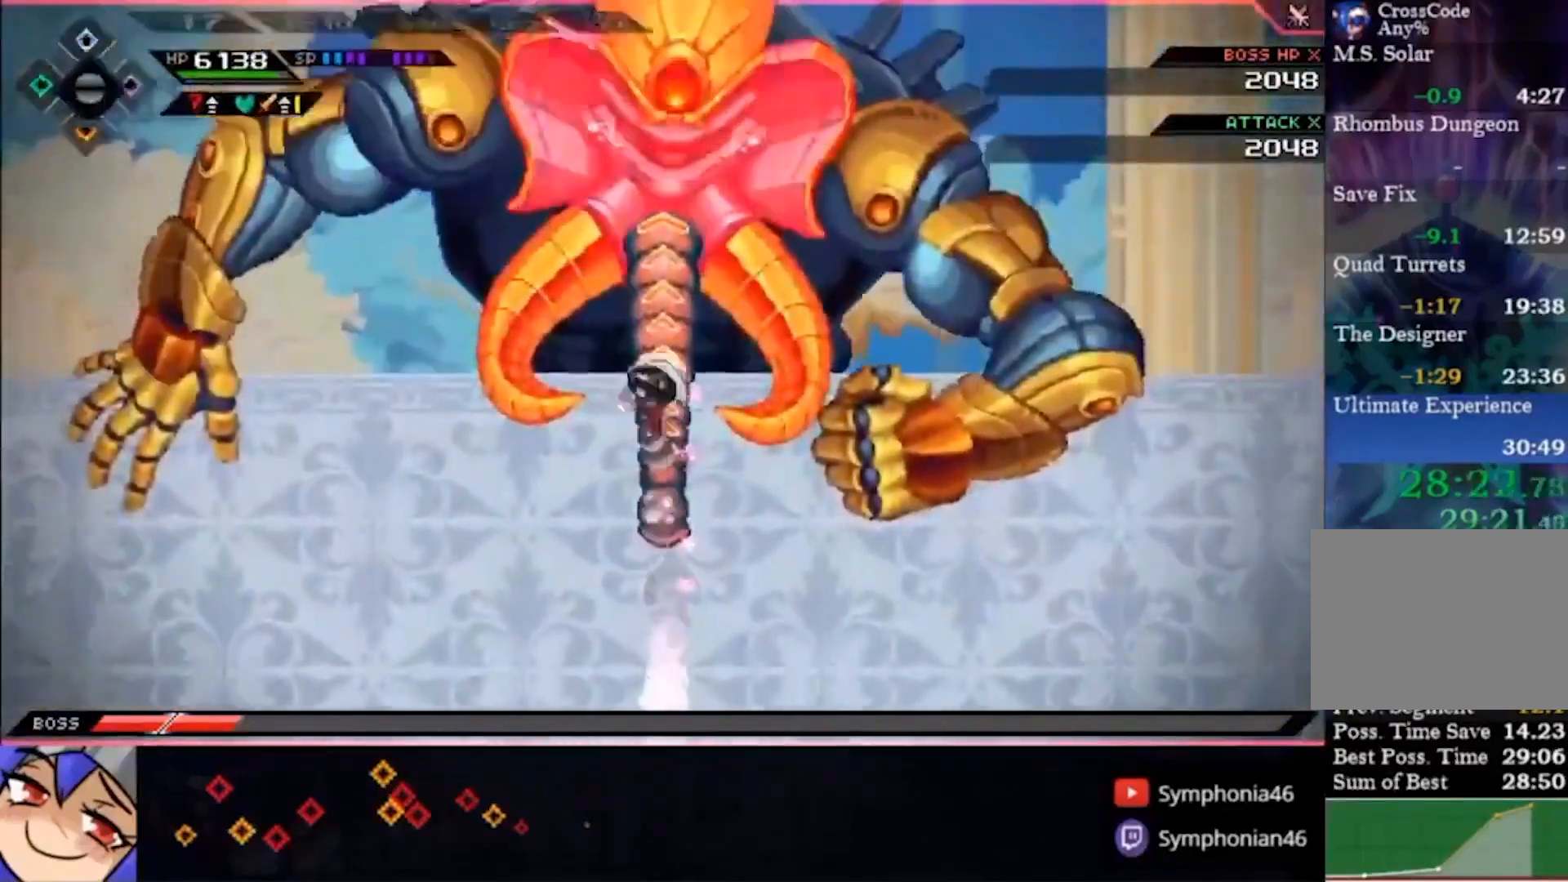
{"dt_ms": 500, "buttons": [], "left_stick": "up", "right_stick": "center", "events": [[200, "SQUARE", "down"], [467, "SQUARE", "up"]]}
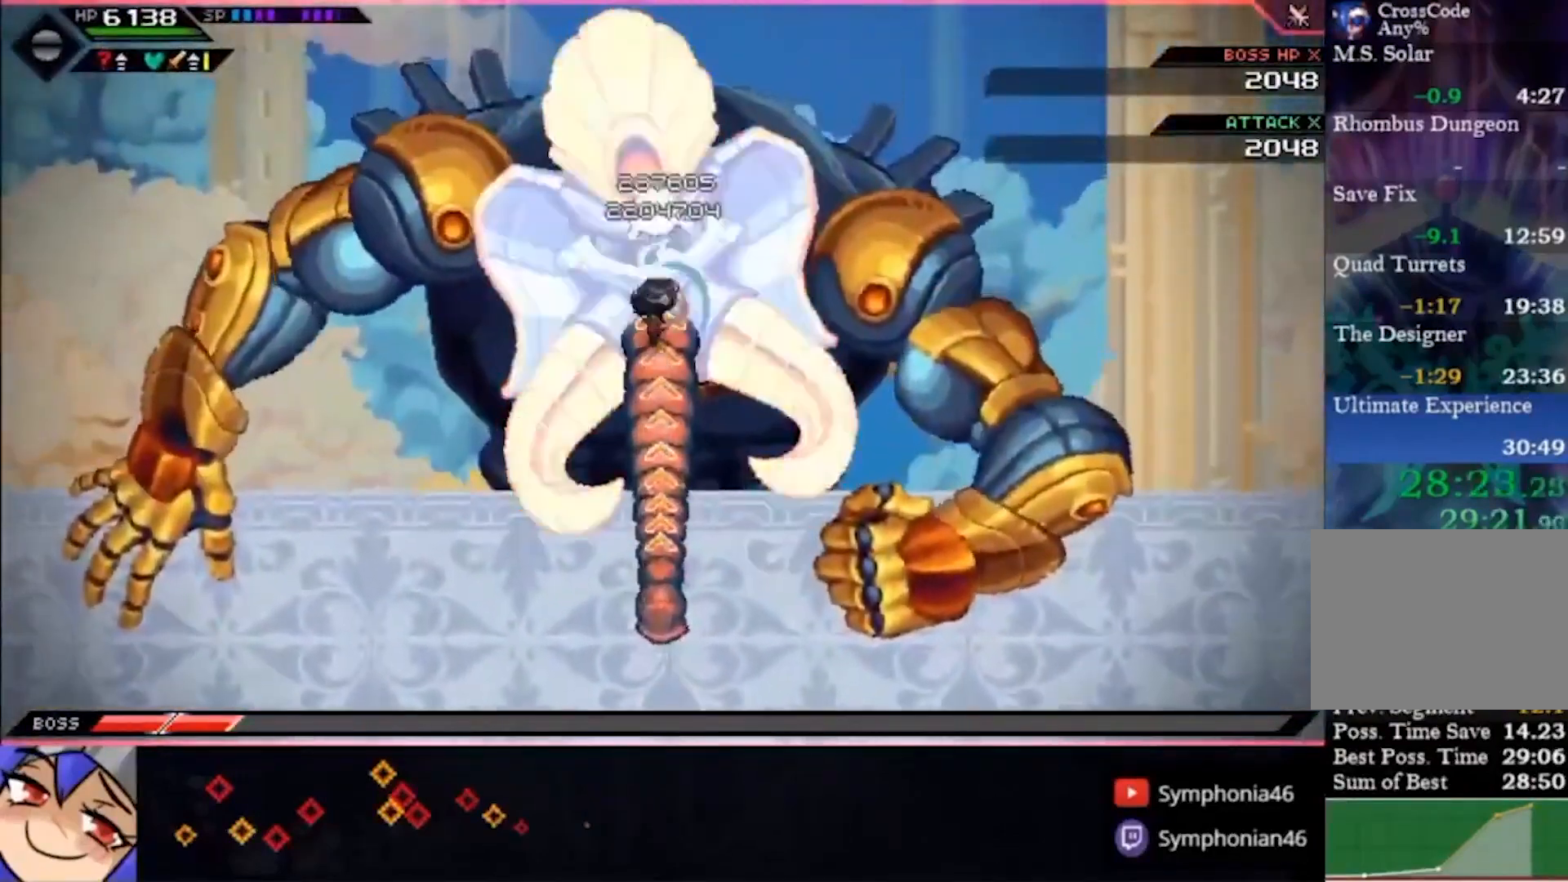
{"dt_ms": 500, "buttons": [], "left_stick": "up", "right_stick": "center", "events": [[67, "SQUARE", "down"], [133, "SQUARE", "up"], [200, "SQUARE", "down"], [267, "SQUARE", "up"], [367, "SQUARE", "down"], [500, "SQUARE", "up"]]}
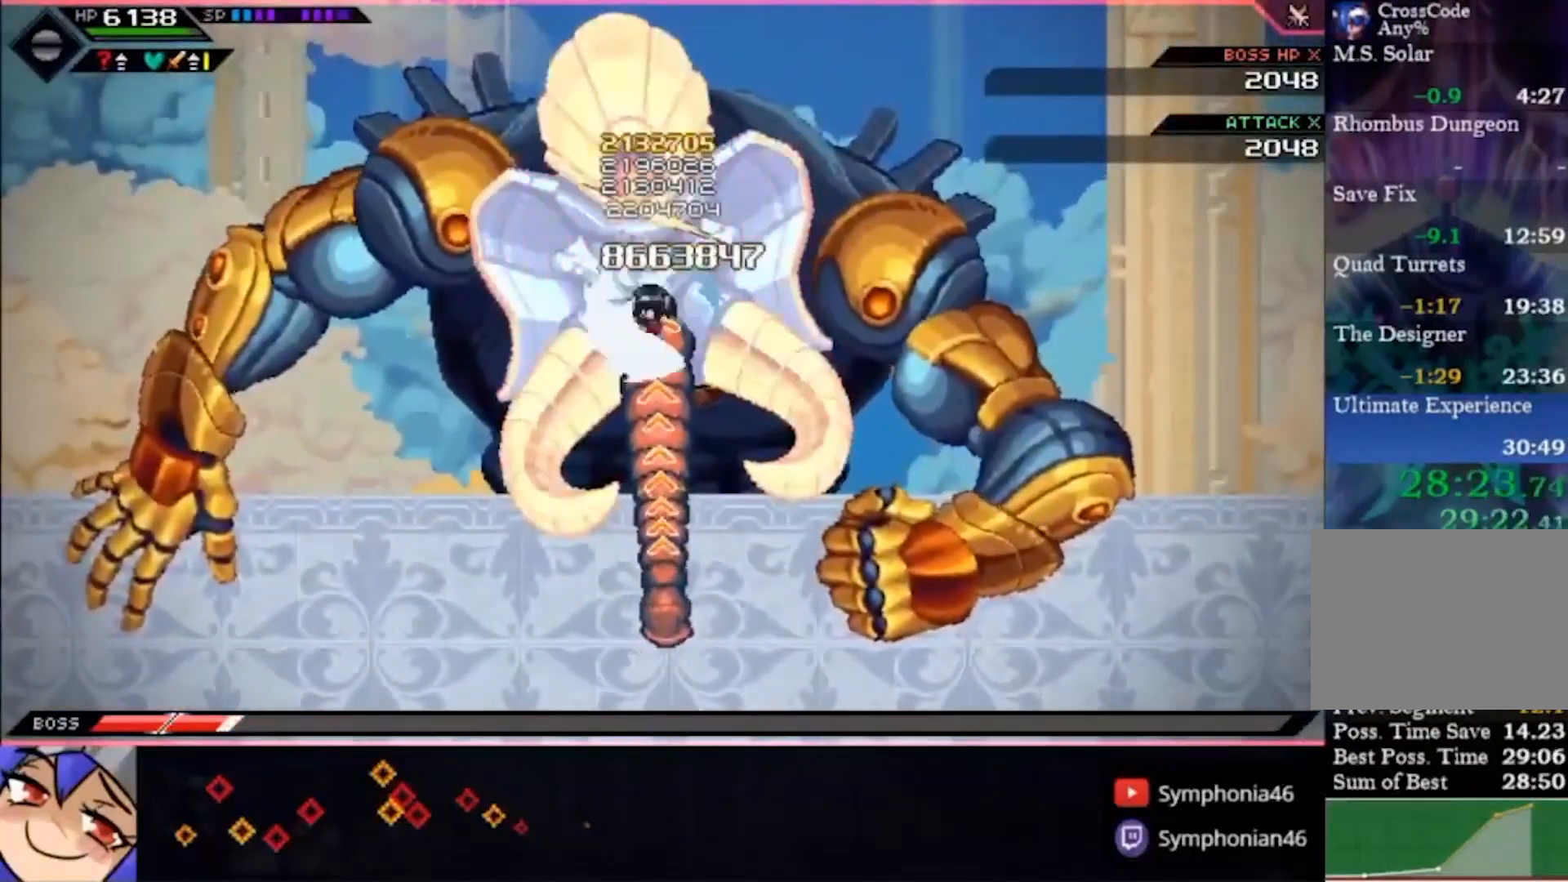
{"dt_ms": 500, "buttons": ["SQUARE"], "left_stick": "up", "right_stick": "center", "events": [[167, "SQUARE", "down"], [267, "SQUARE", "up"], [333, "SQUARE", "down"], [433, "SQUARE", "up"], [500, "SQUARE", "down"]]}
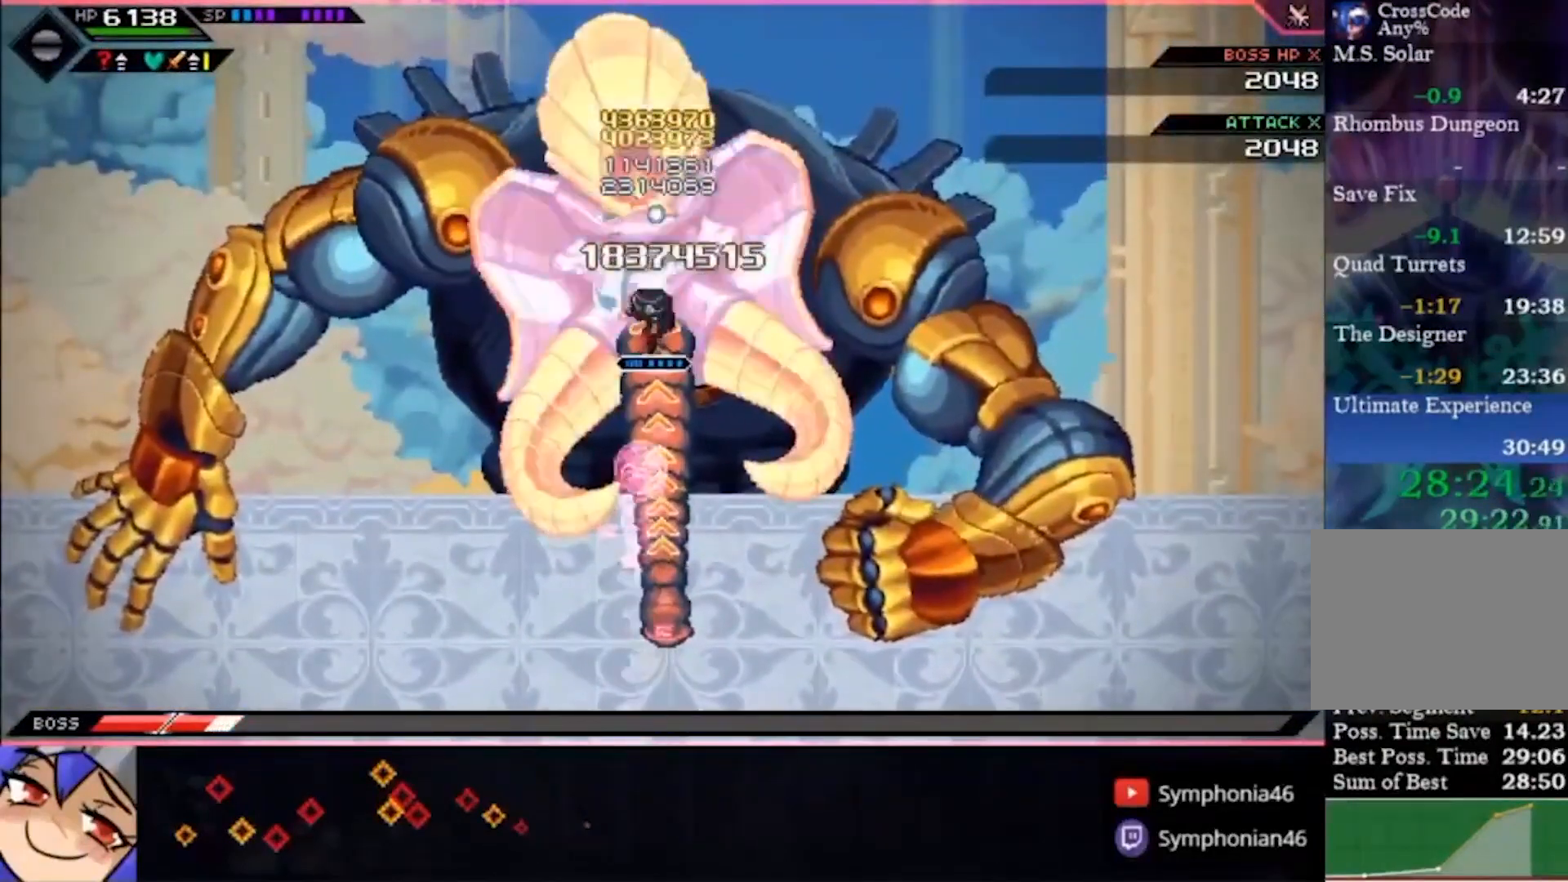
{"dt_ms": 500, "buttons": [], "left_stick": "up", "right_stick": "center", "events": [[100, "SQUARE", "up"], [167, "SQUARE", "down"], [267, "SQUARE", "up"], [333, "SQUARE", "down"], [467, "SQUARE", "up"]]}
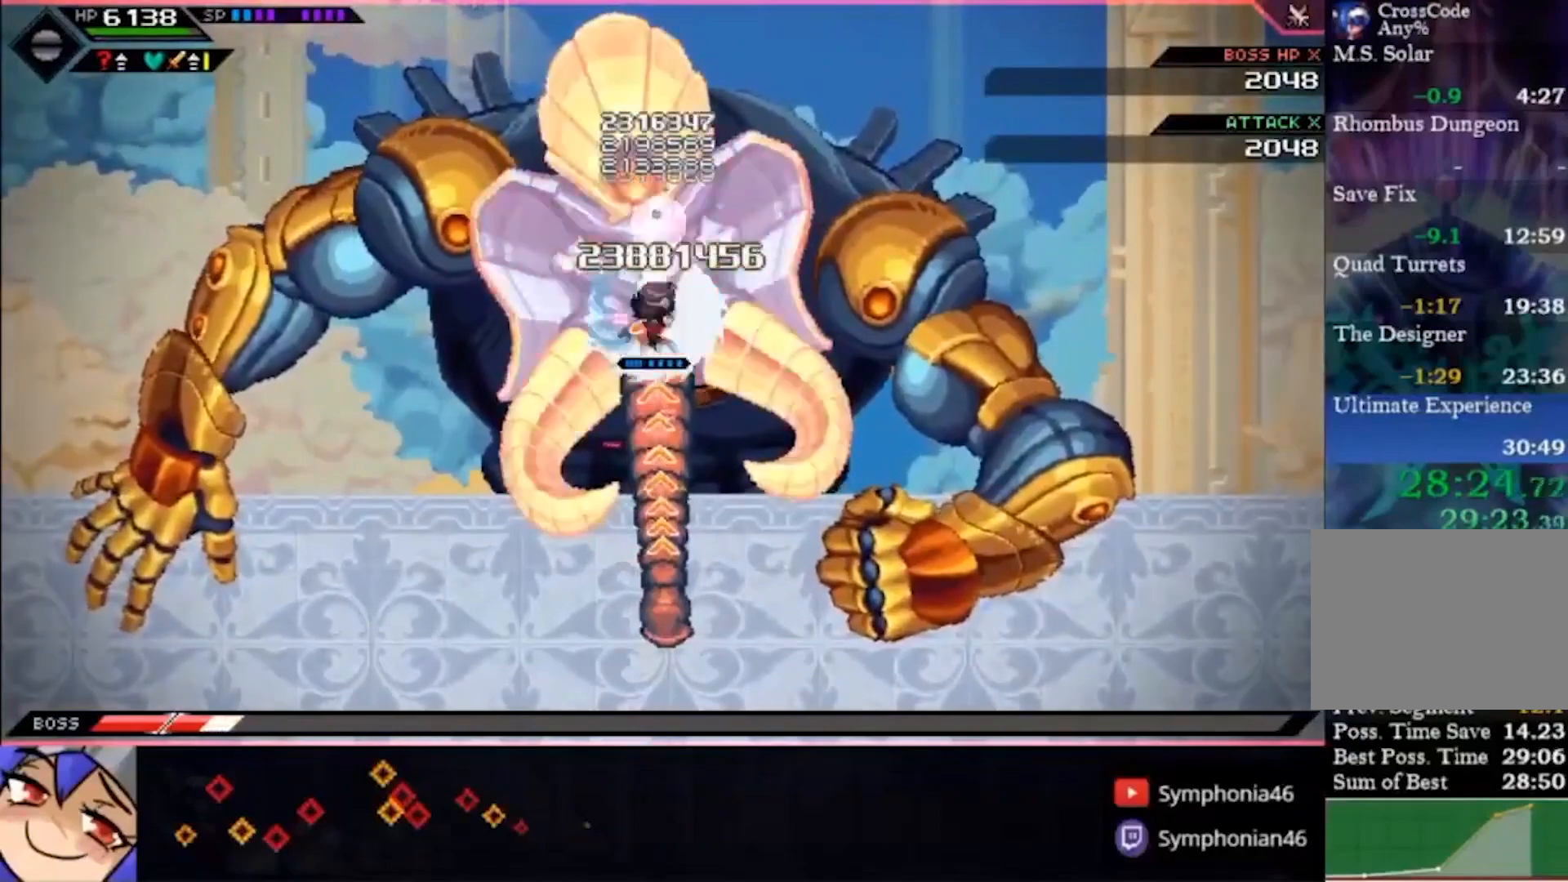
{"dt_ms": 500, "buttons": ["SQUARE"], "left_stick": "up", "right_stick": "center"}
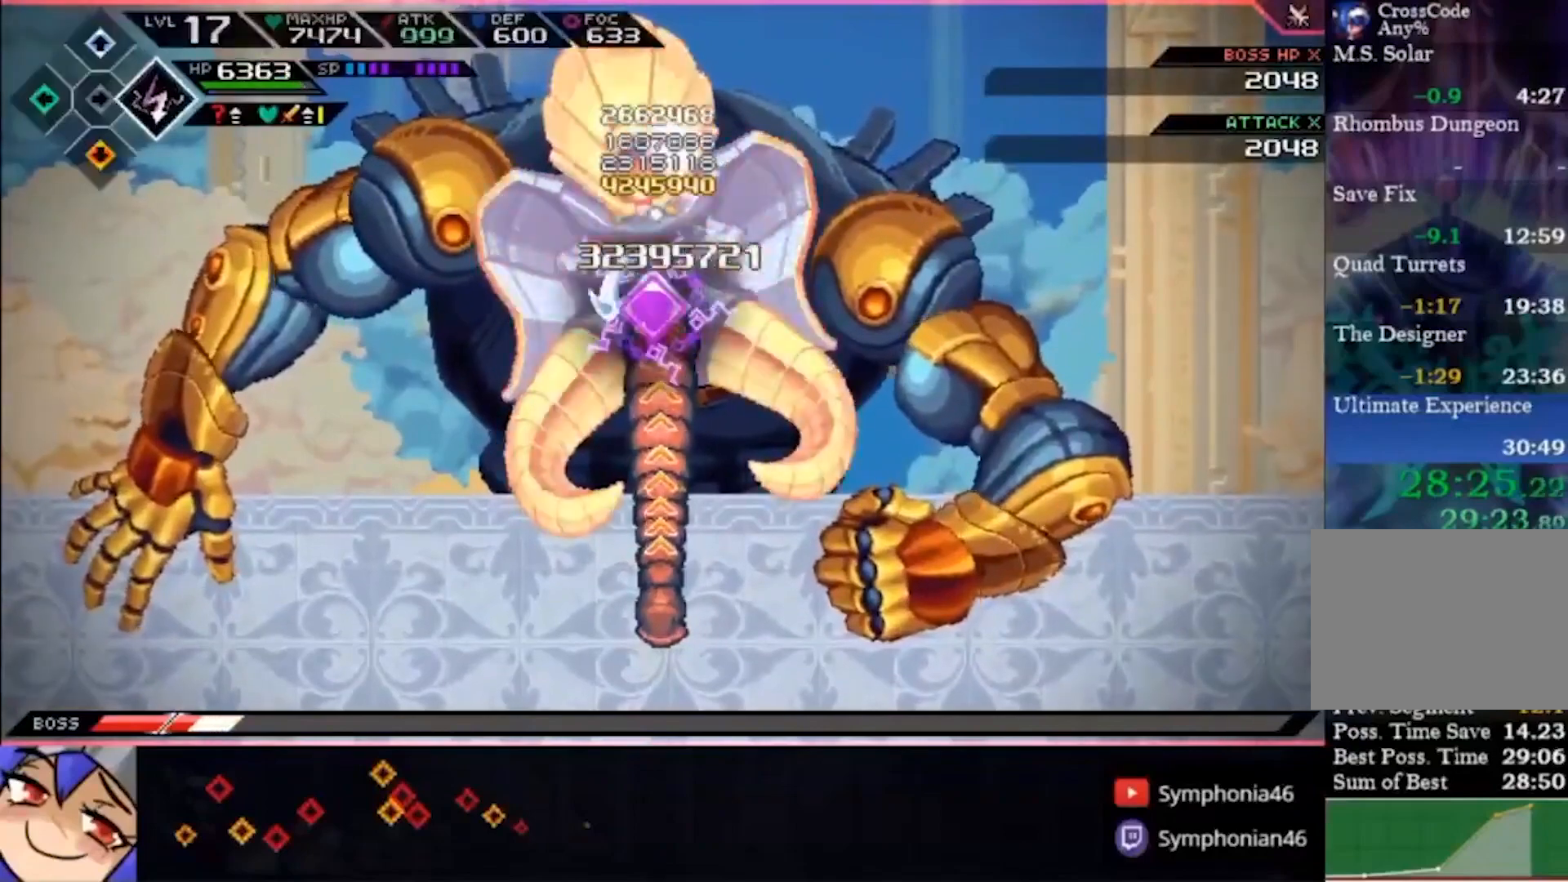
{"dt_ms": 1000, "buttons": ["R1"], "left_stick": "up", "right_stick": "up"}
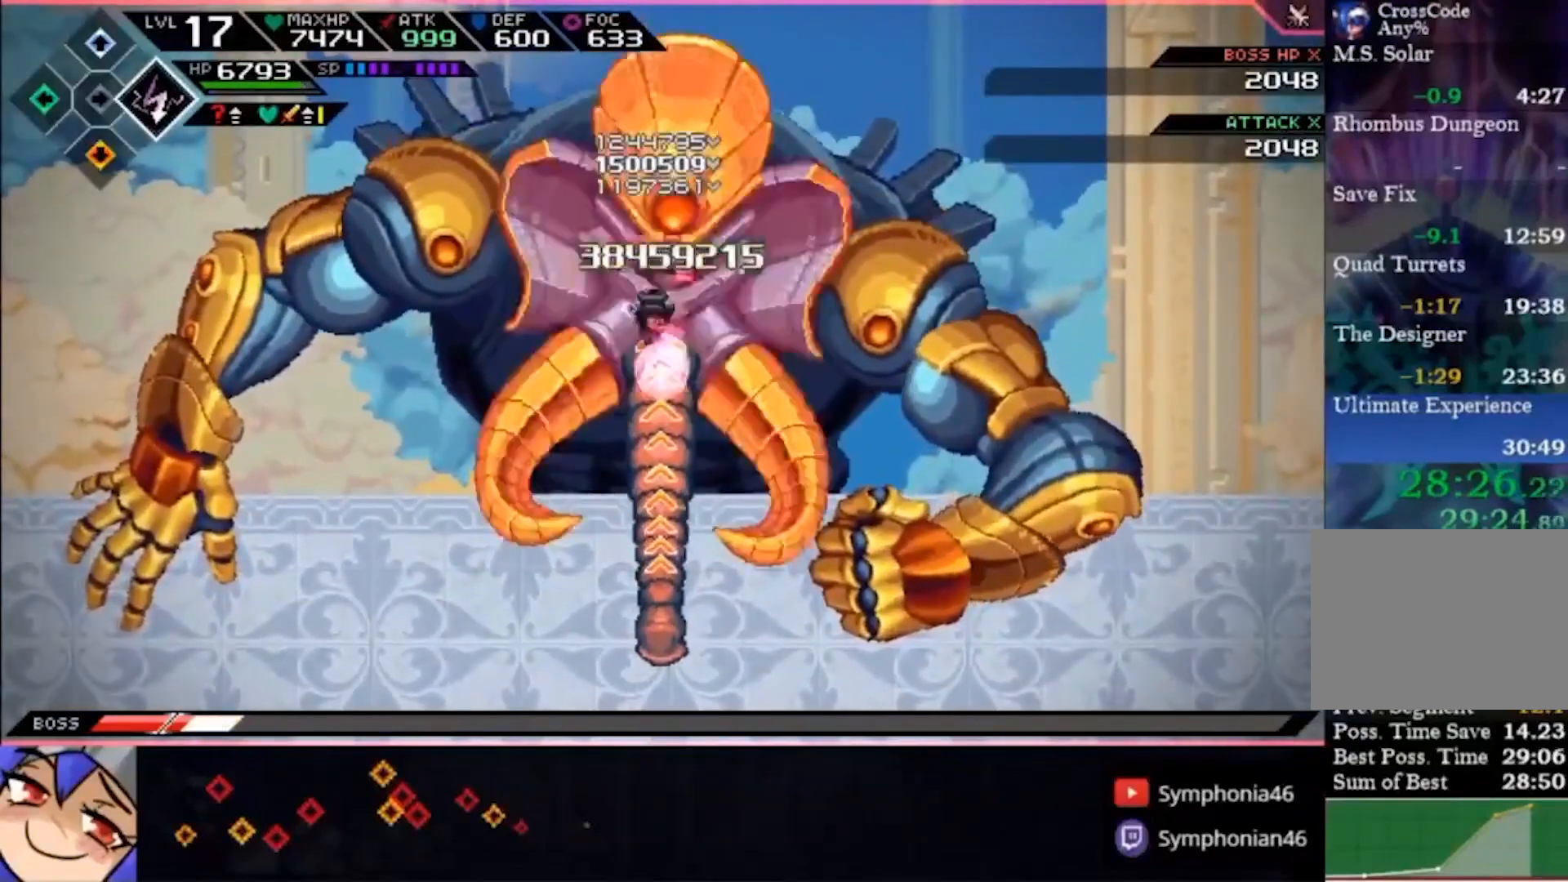
{"dt_ms": 500, "buttons": [], "left_stick": "up", "right_stick": "center", "events": [[67, "R1", "up"], [67, "right_stick", "center"], [233, "right_stick", "up"], [267, "R1", "down"], [367, "R1", "up"], [367, "right_stick", "center"]]}
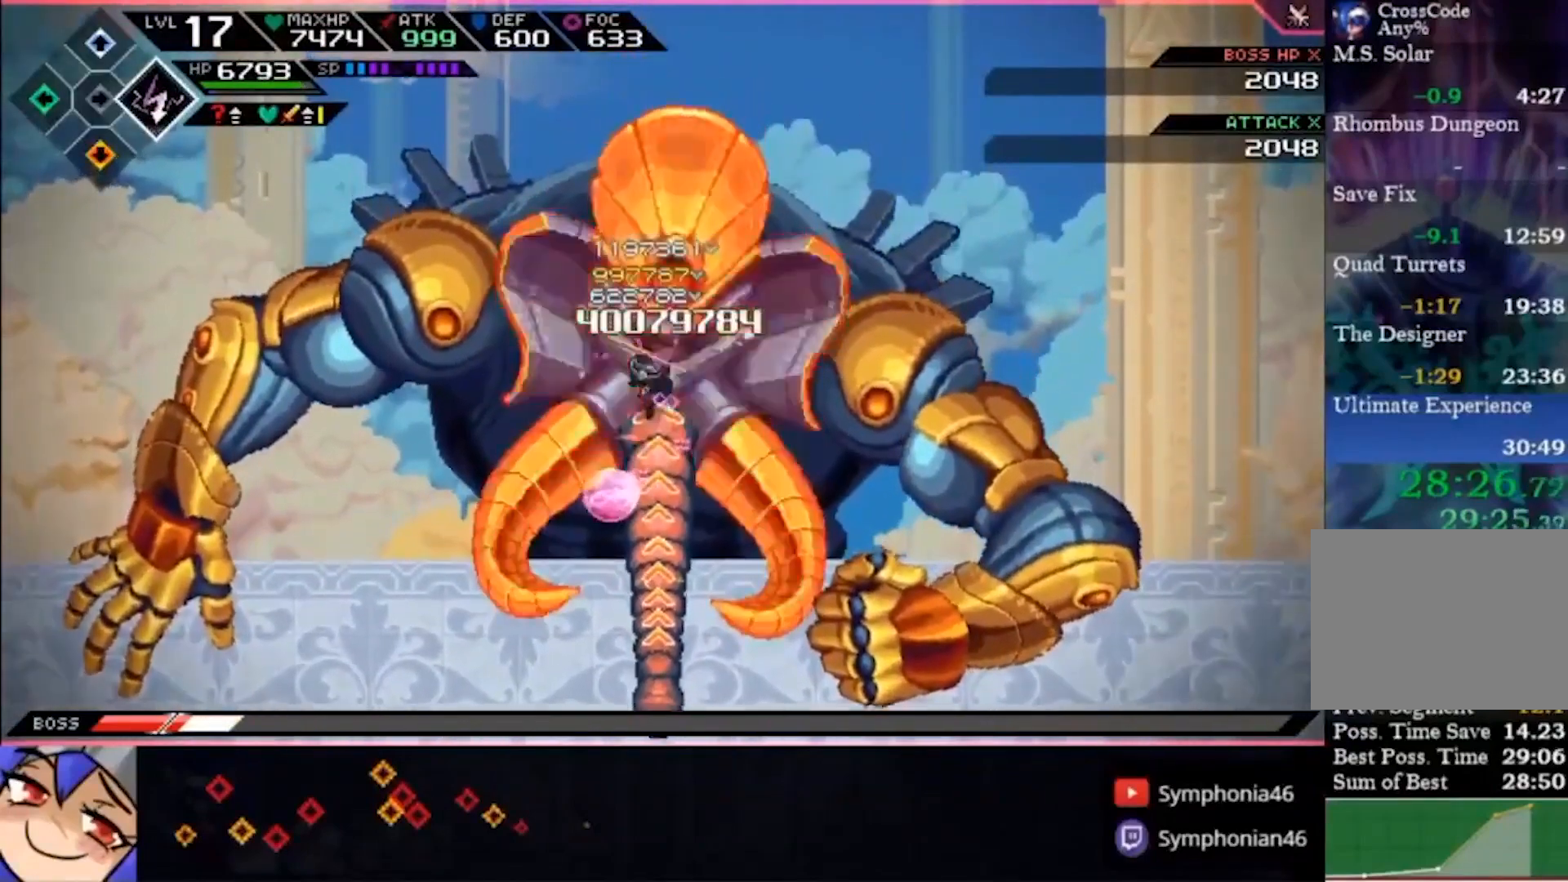
{"dt_ms": 500, "buttons": [], "left_stick": "up", "right_stick": "up", "events": [[100, "right_stick", "up"], [133, "R1", "down"], [200, "R1", "up"], [200, "right_stick", "center"], [500, "right_stick", "up"]]}
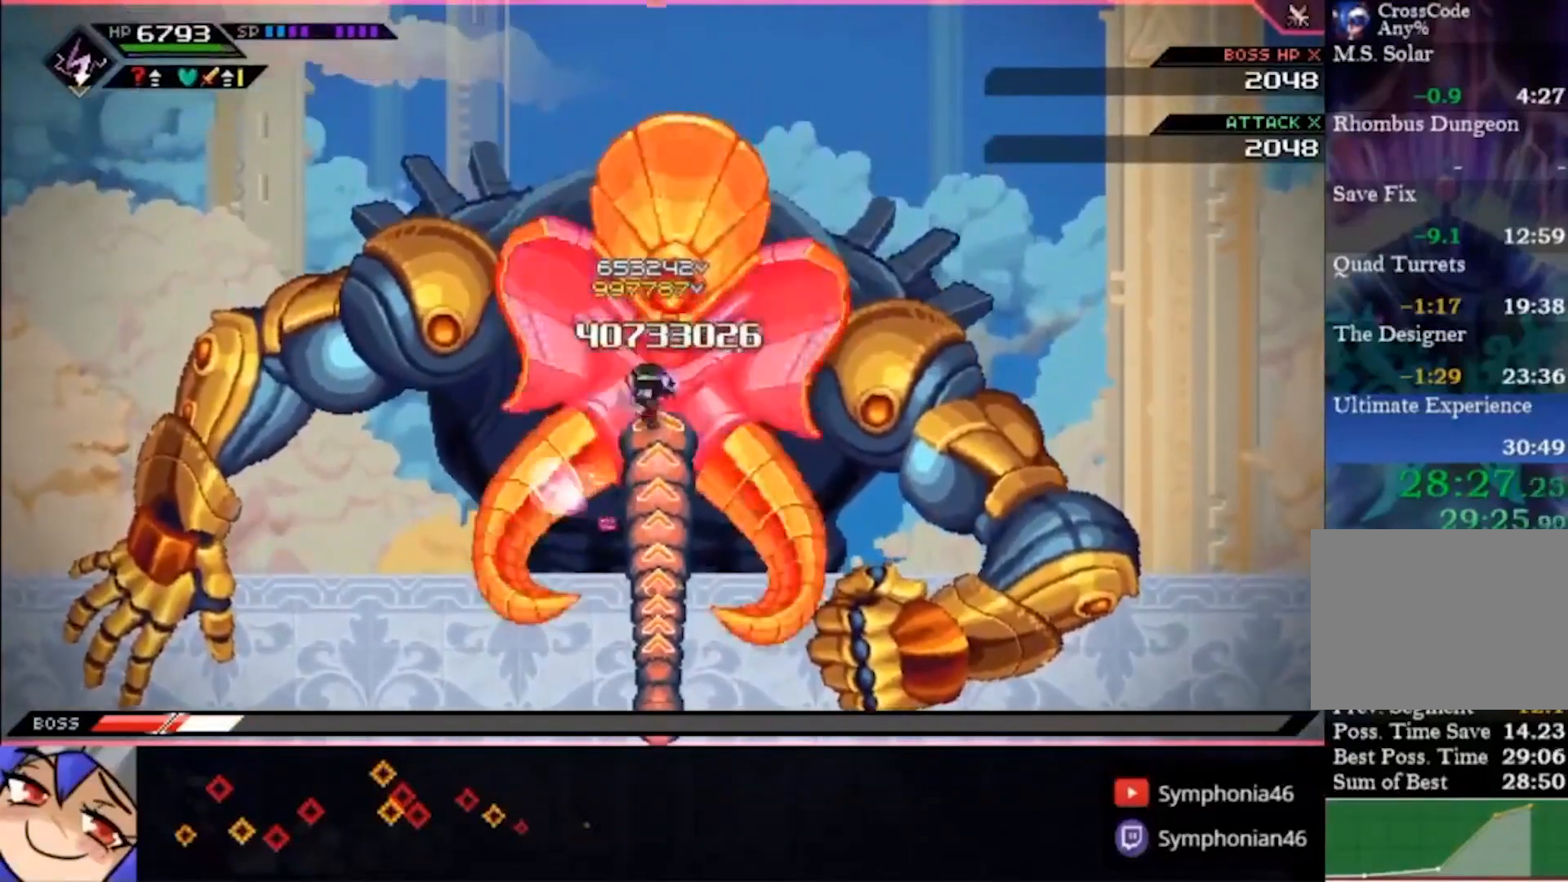
{"dt_ms": 500, "buttons": [], "left_stick": "up", "right_stick": "center", "events": [[67, "right_stick", "center"], [300, "right_stick", "up"], [333, "R1", "down"], [400, "R1", "up"], [433, "right_stick", "center"]]}